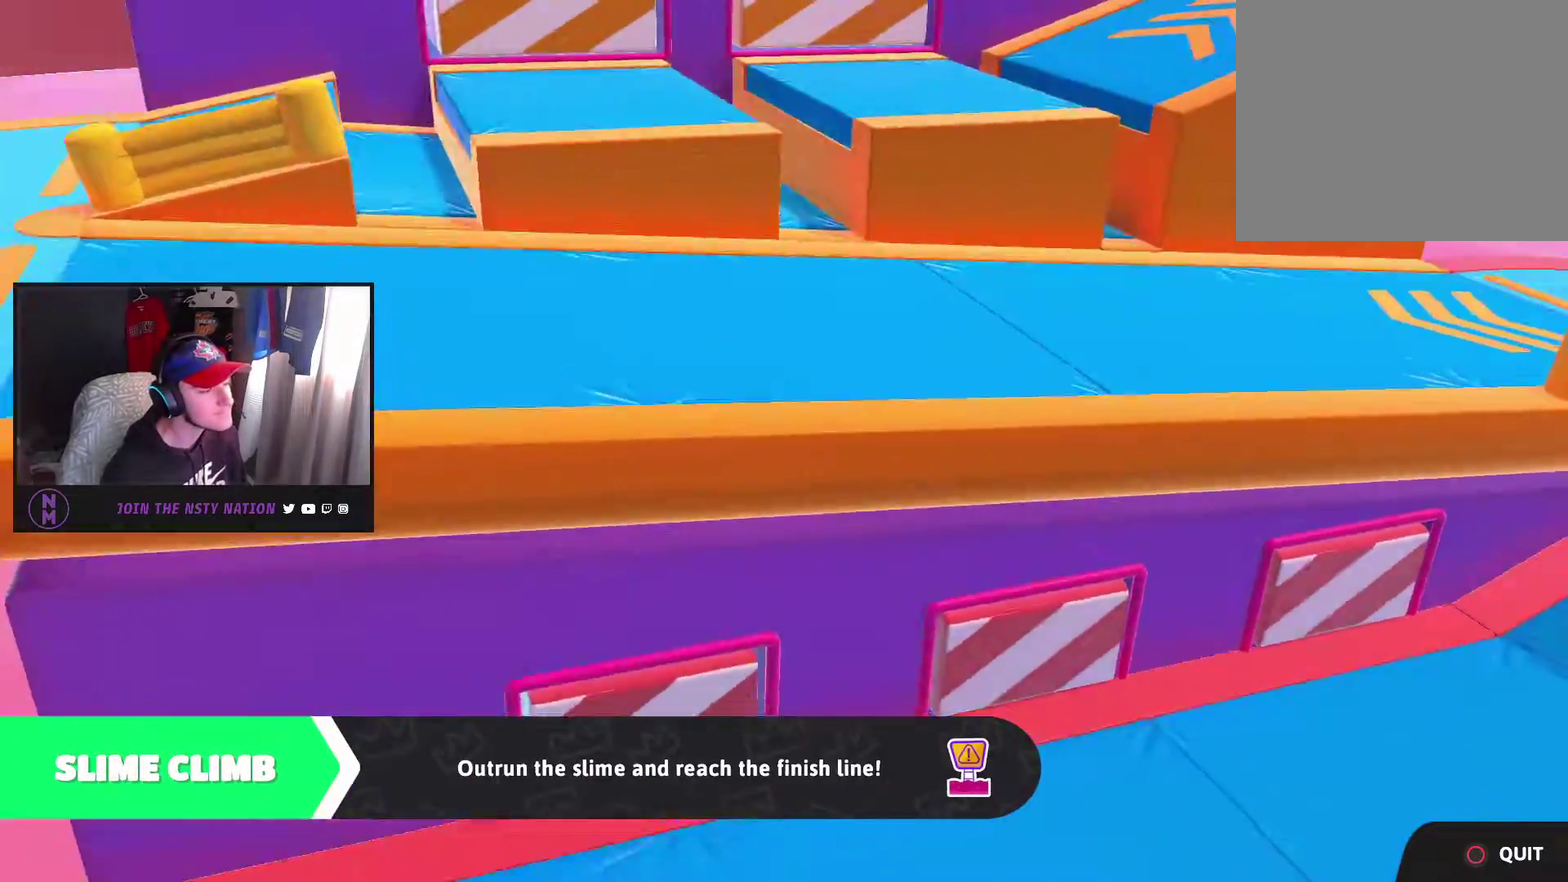
Gameplay with a controller (PlayStation layout); each line is a JSON object with the inputs held at the frame after it. "events" lists button and stick changes between this image and that frame as [ms after this image, input, new state], when the widget could be followed in between. This document gives stick clicks only as held states, not as events.
{"buttons": [], "left_stick": "up", "right_stick": "left", "events": [[133, "left_stick", "up"], [500, "right_stick", "left"]]}
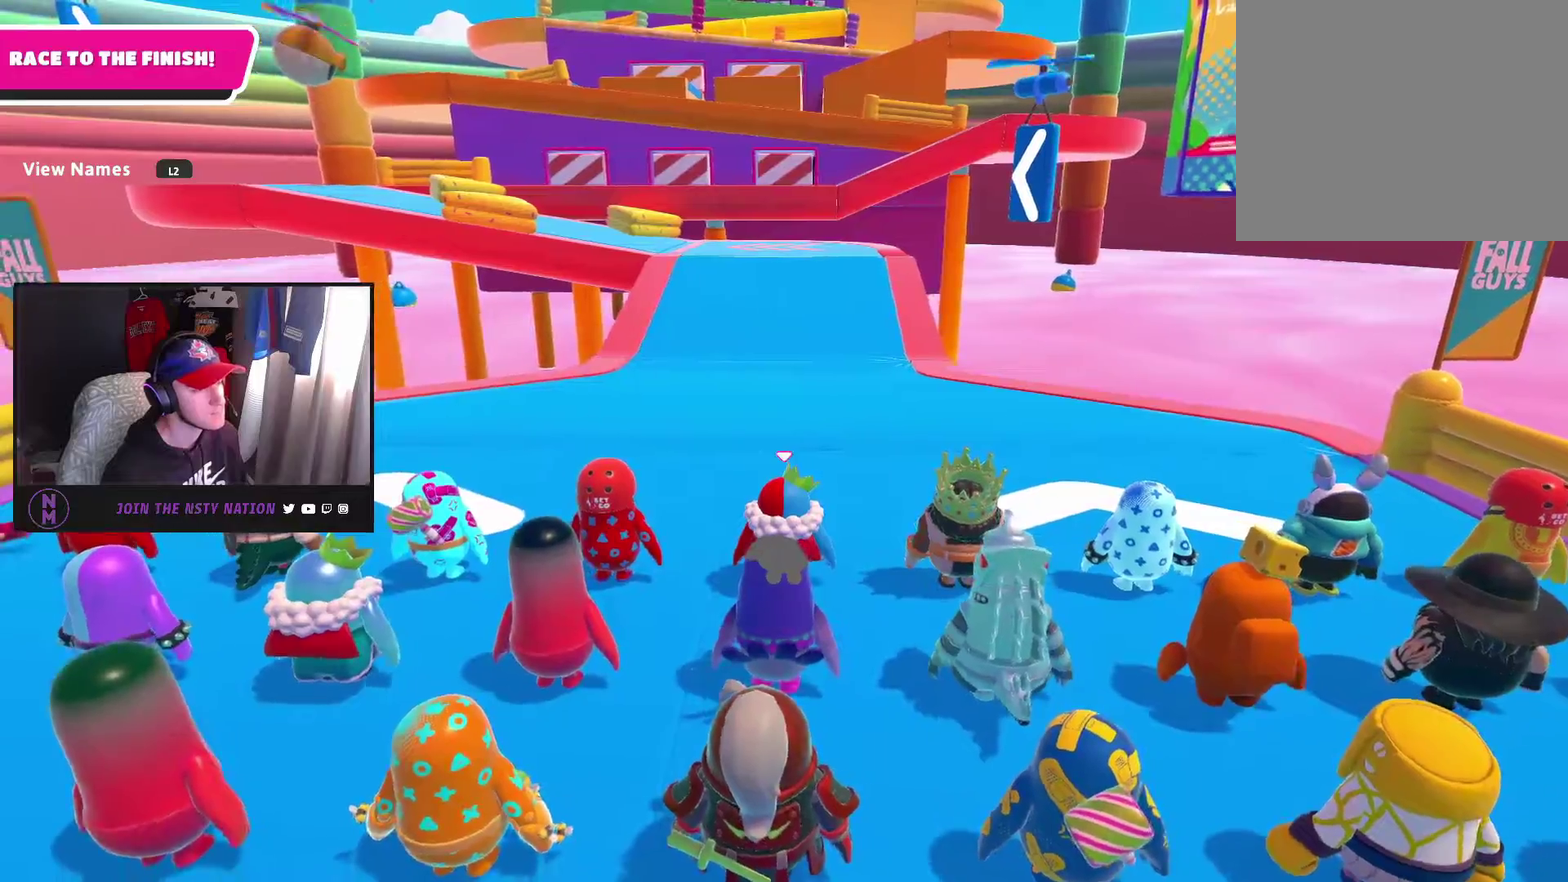
{"buttons": [], "left_stick": "up", "right_stick": "right", "events": [[433, "right_stick", "right"]]}
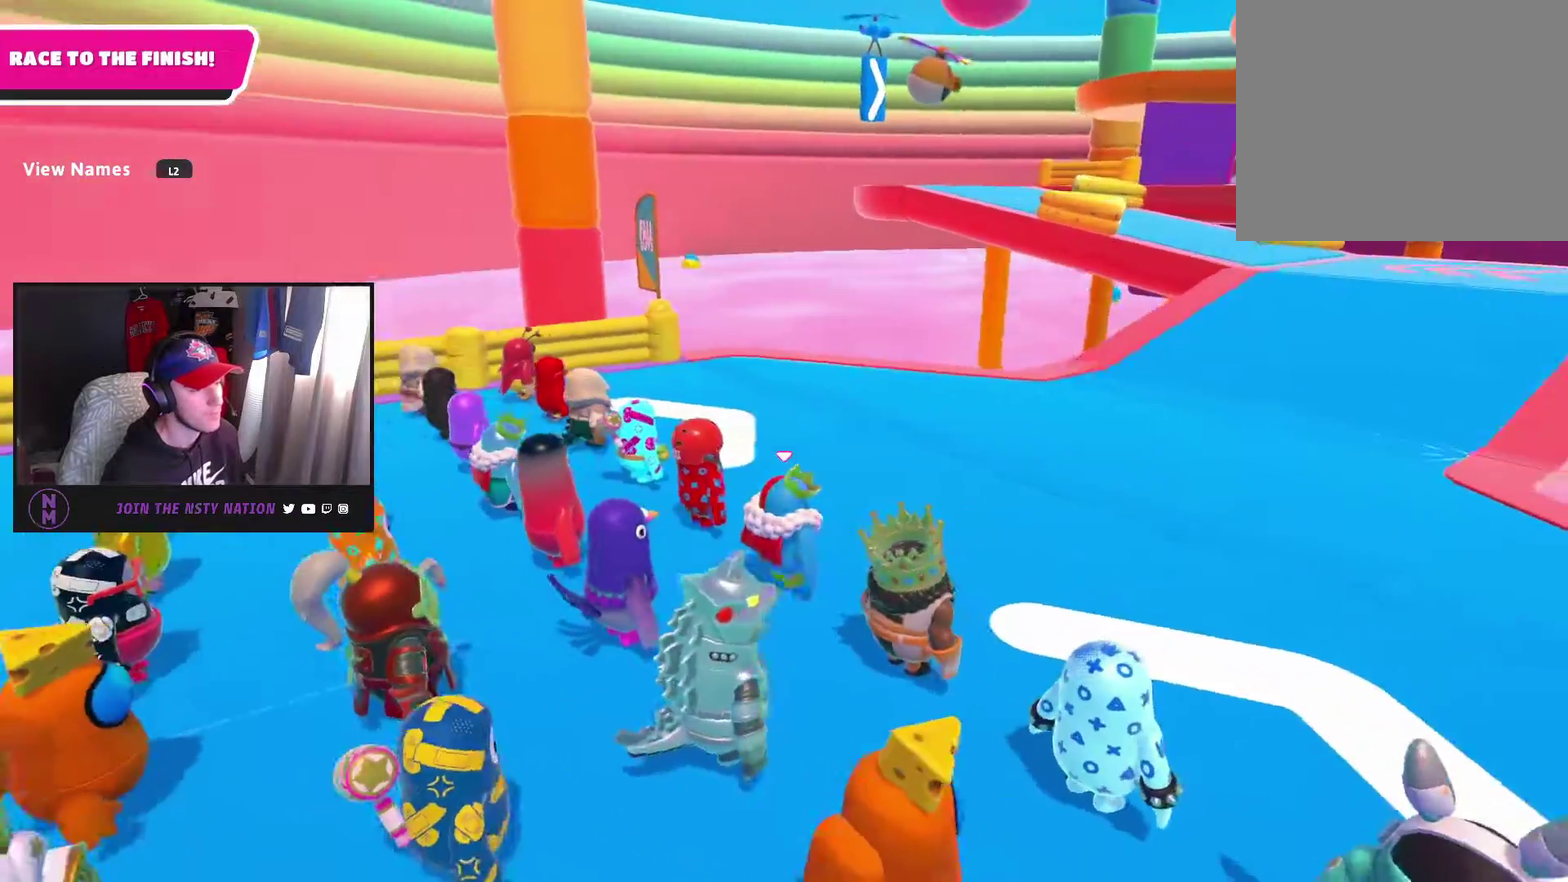
{"buttons": [], "left_stick": "up", "right_stick": "center", "events": [[233, "right_stick", "center"]]}
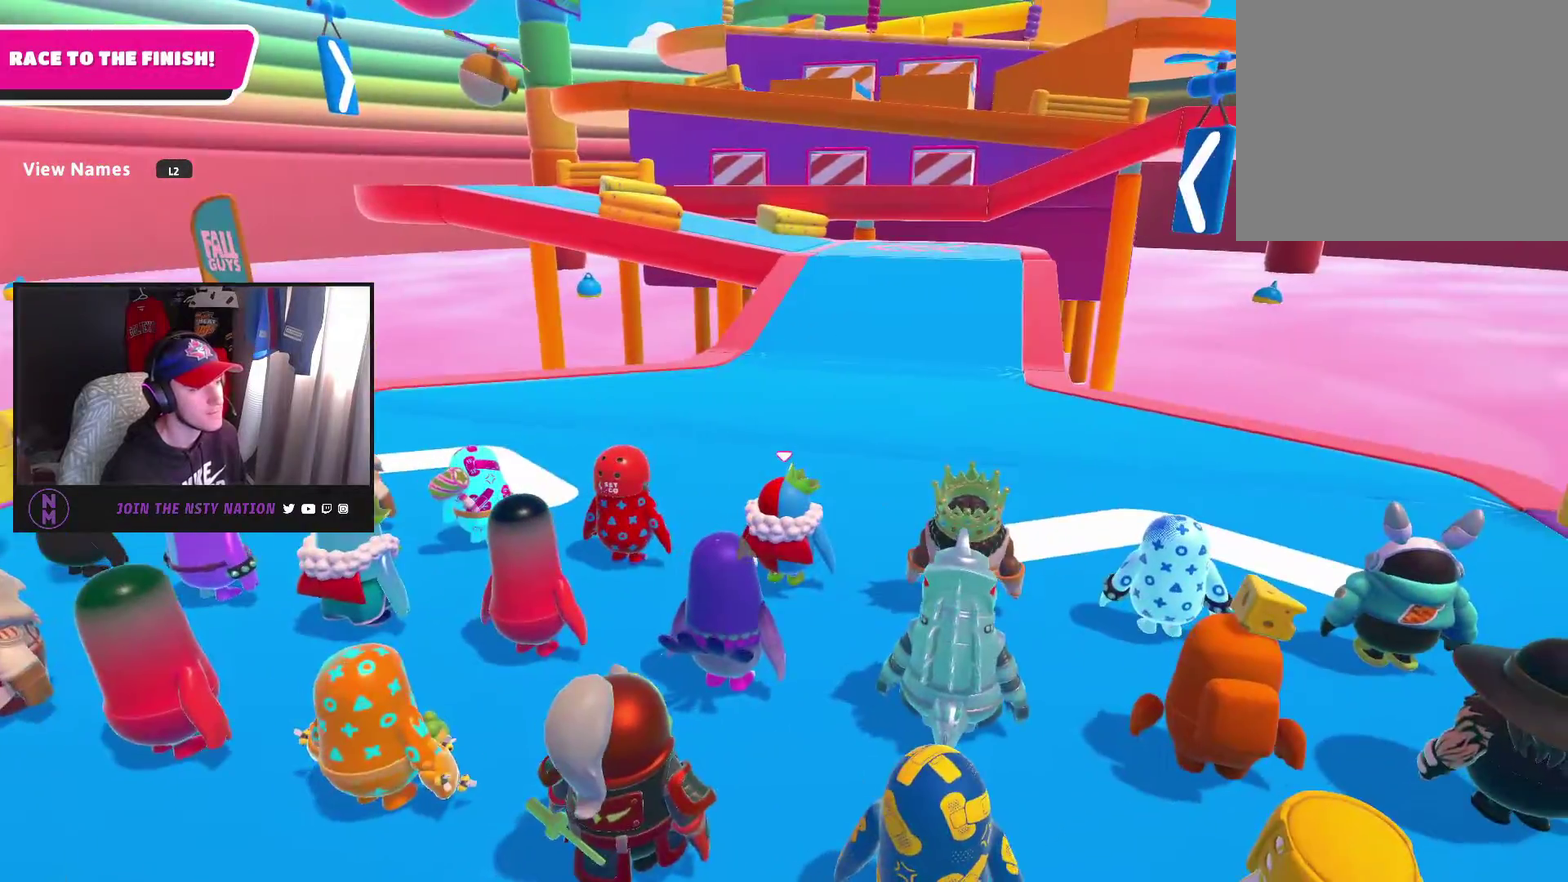
{"buttons": [], "left_stick": "up", "right_stick": "up", "events": [[250, "right_stick", "up"]]}
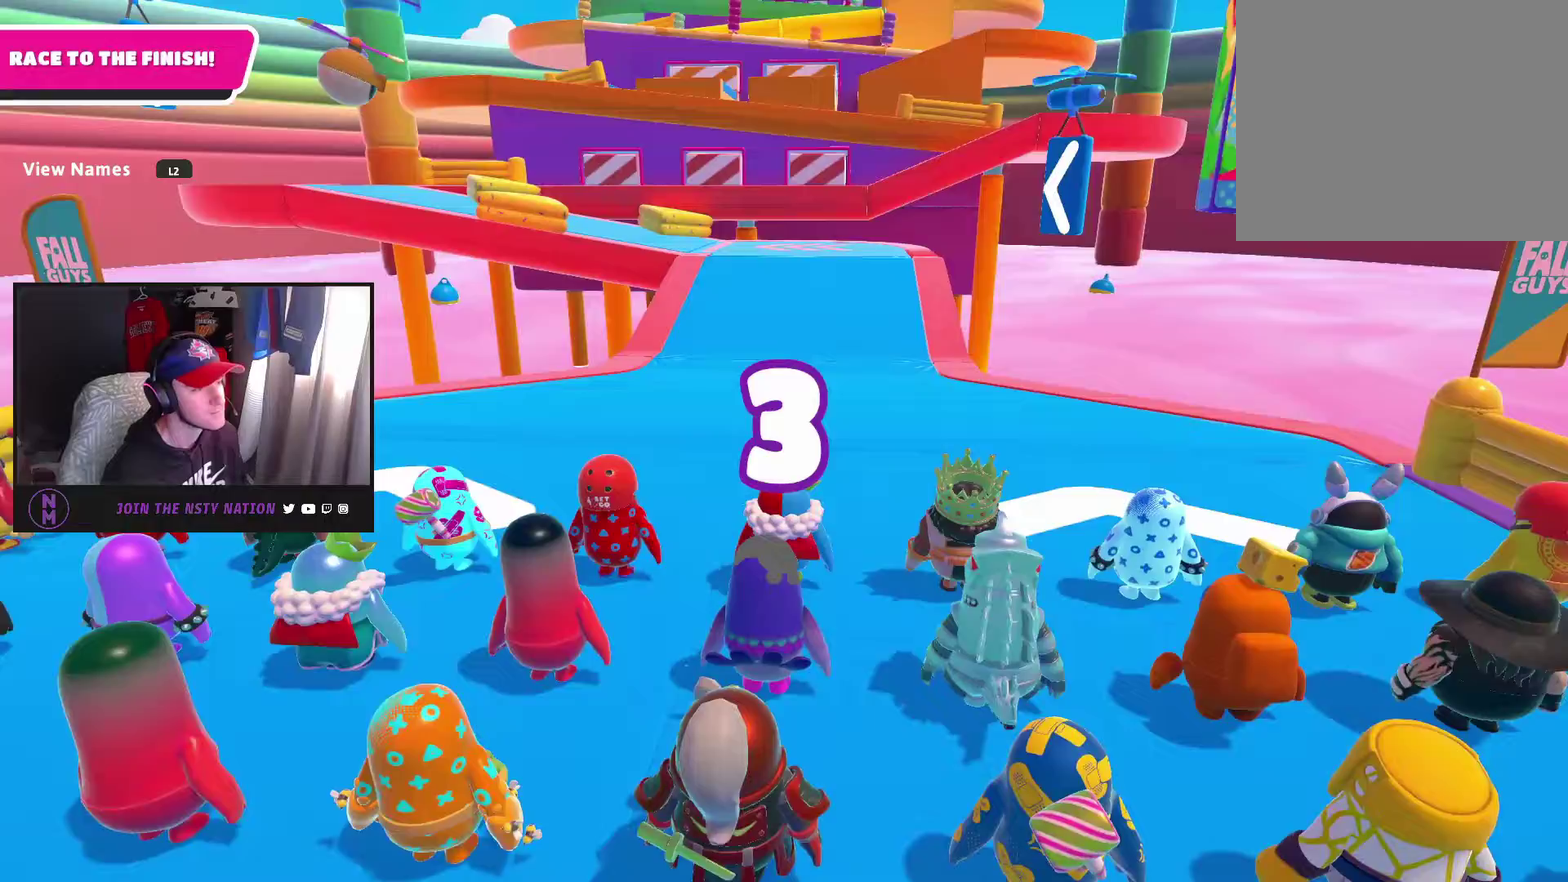
{"buttons": [], "left_stick": "up", "right_stick": "center", "events": [[83, "right_stick", "center"], [233, "right_stick", "down"], [467, "right_stick", "center"]]}
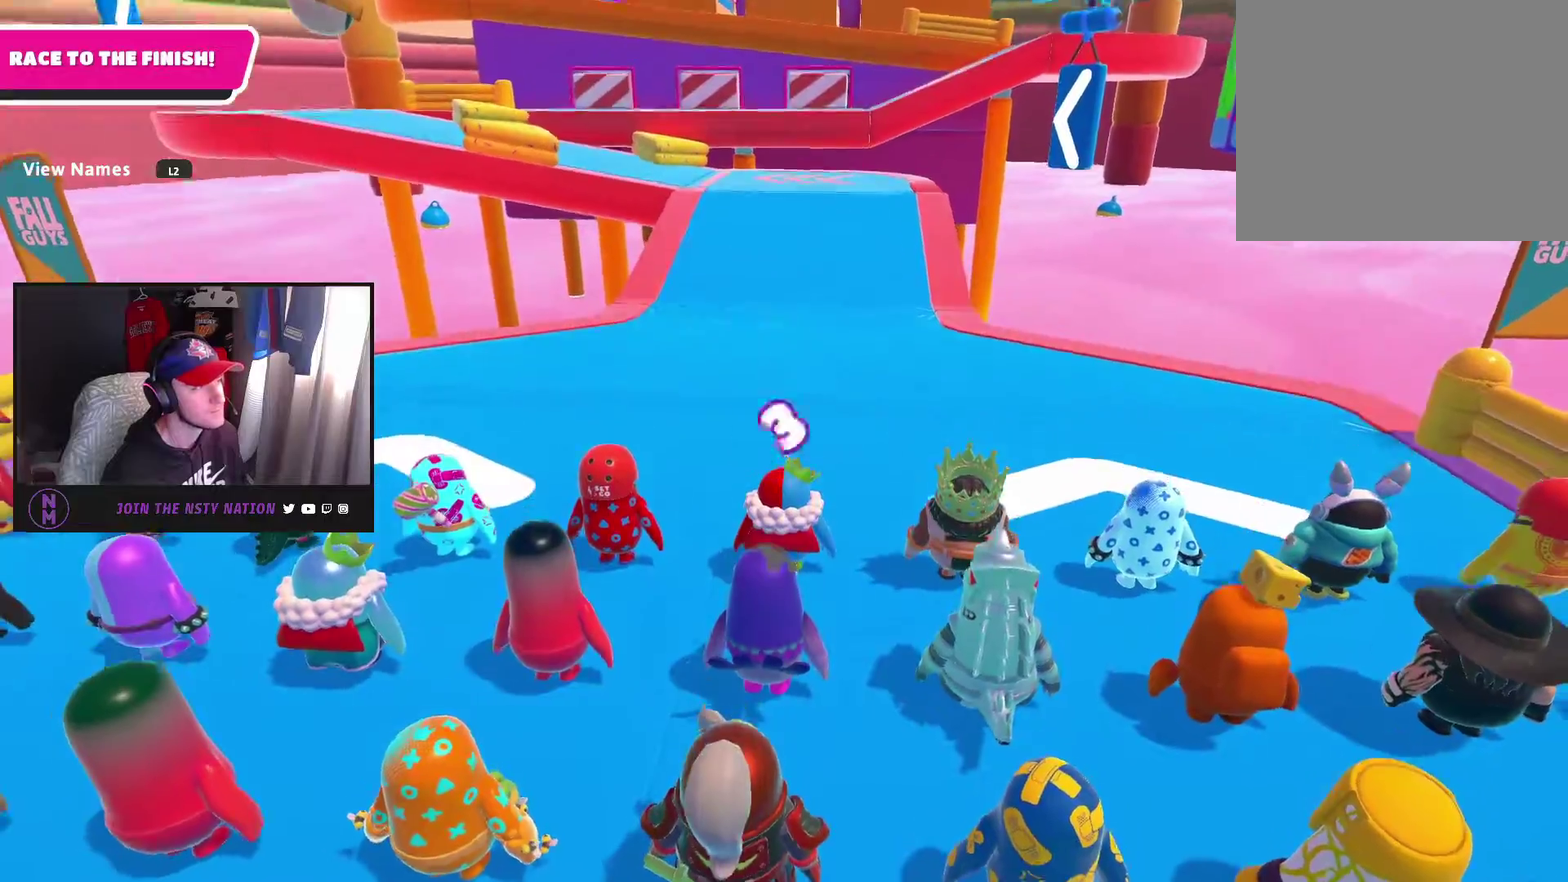
{"buttons": [], "left_stick": "up", "right_stick": "left", "events": [[167, "right_stick", "up"], [350, "right_stick", "left"]]}
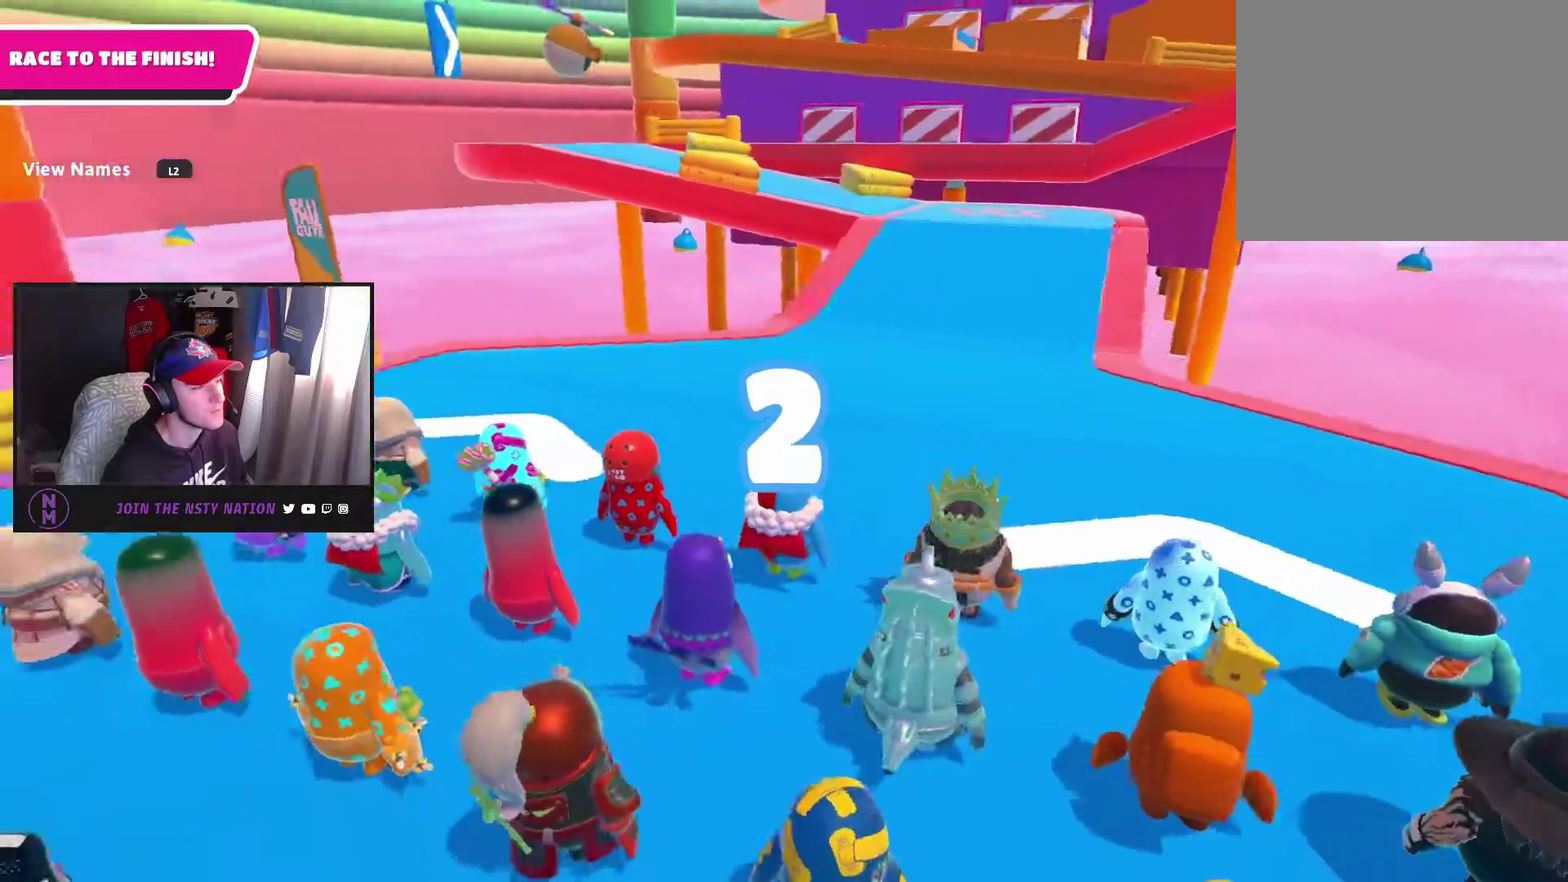
{"buttons": [], "left_stick": "up", "right_stick": "left", "events": []}
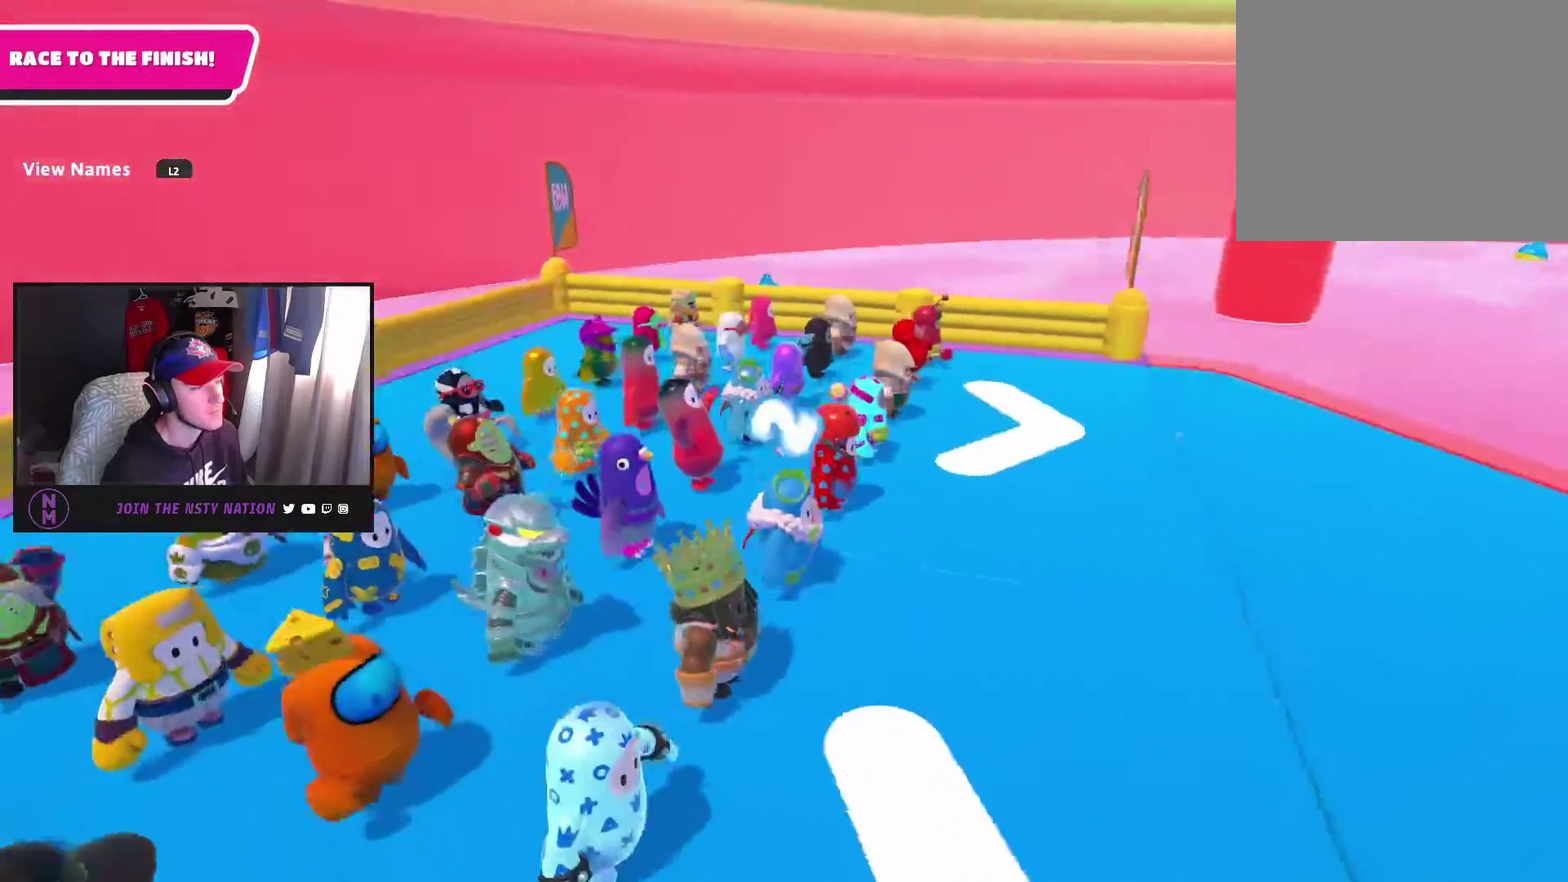
{"buttons": [], "left_stick": "up", "right_stick": "left", "events": []}
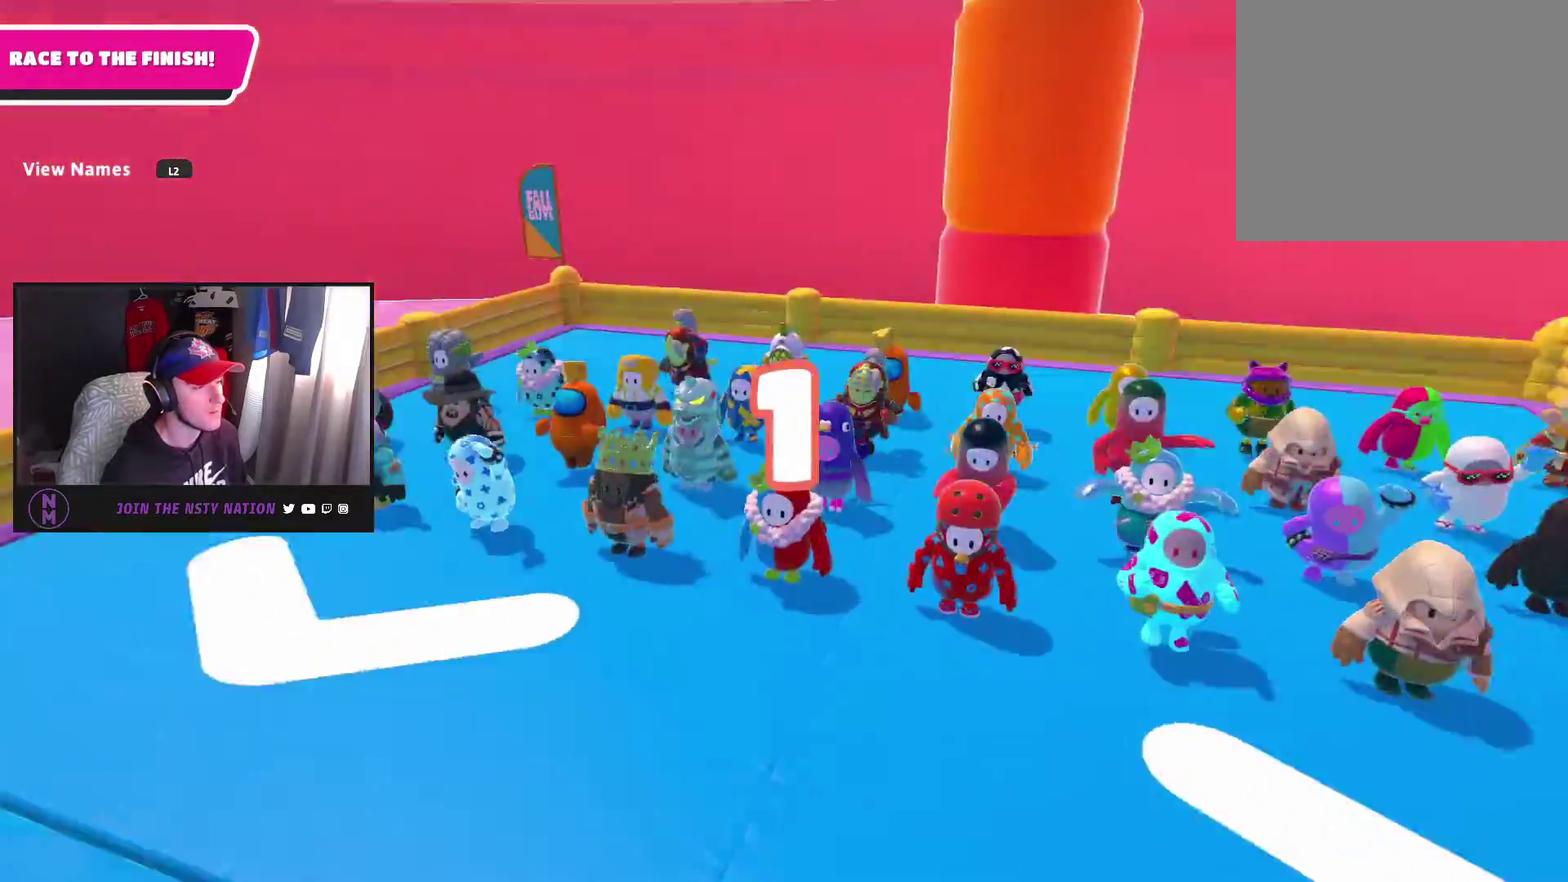
{"buttons": [], "left_stick": "up", "right_stick": "left", "events": []}
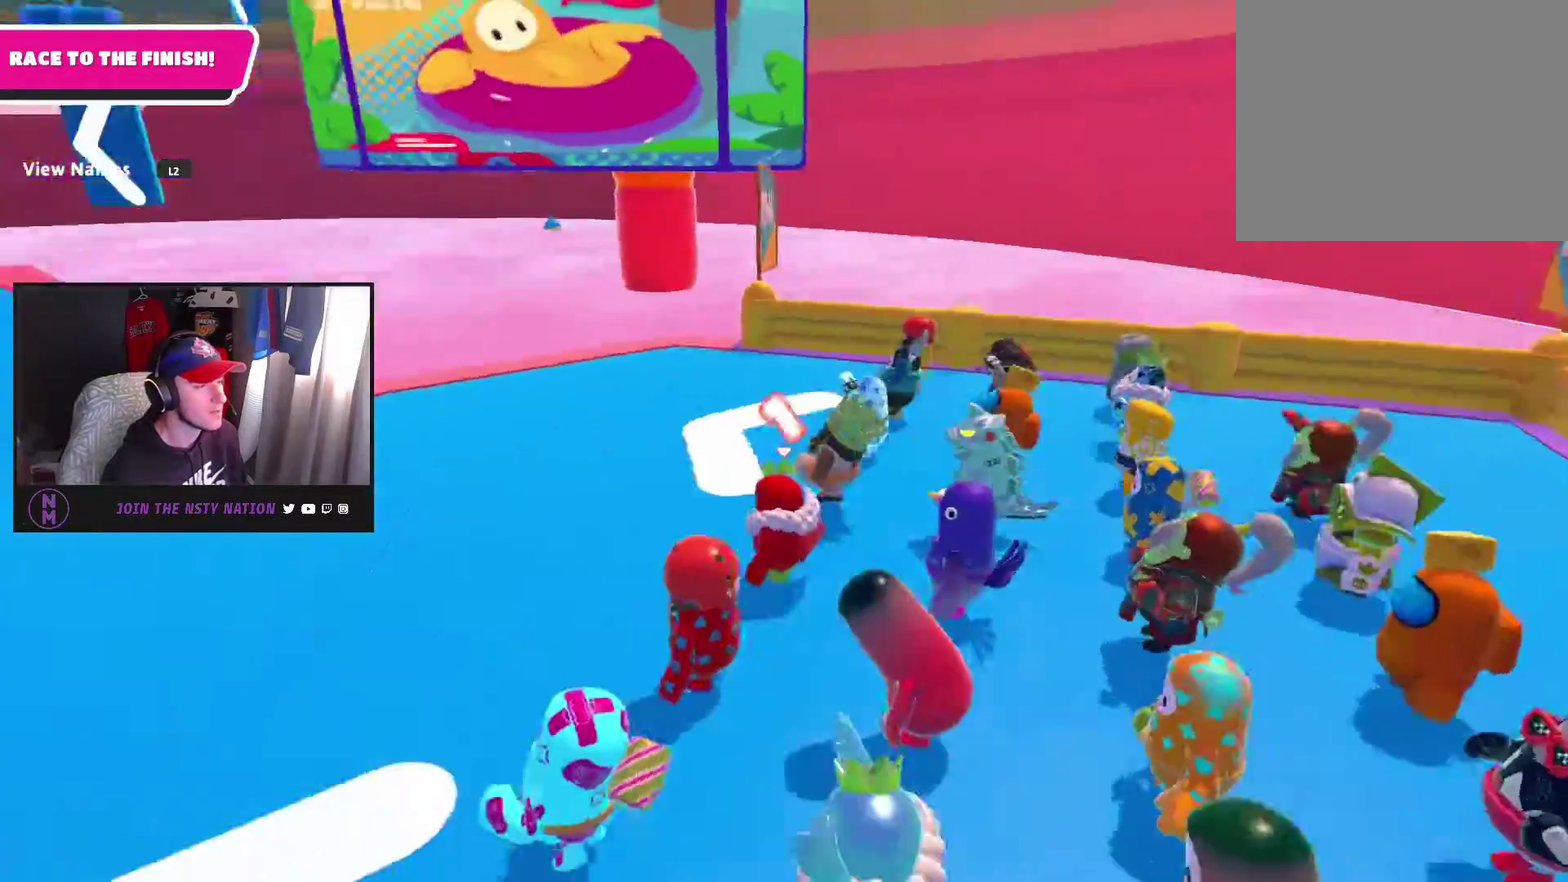
{"buttons": [], "left_stick": "up", "right_stick": "center", "events": [[333, "right_stick", "up-left"], [433, "right_stick", "center"]]}
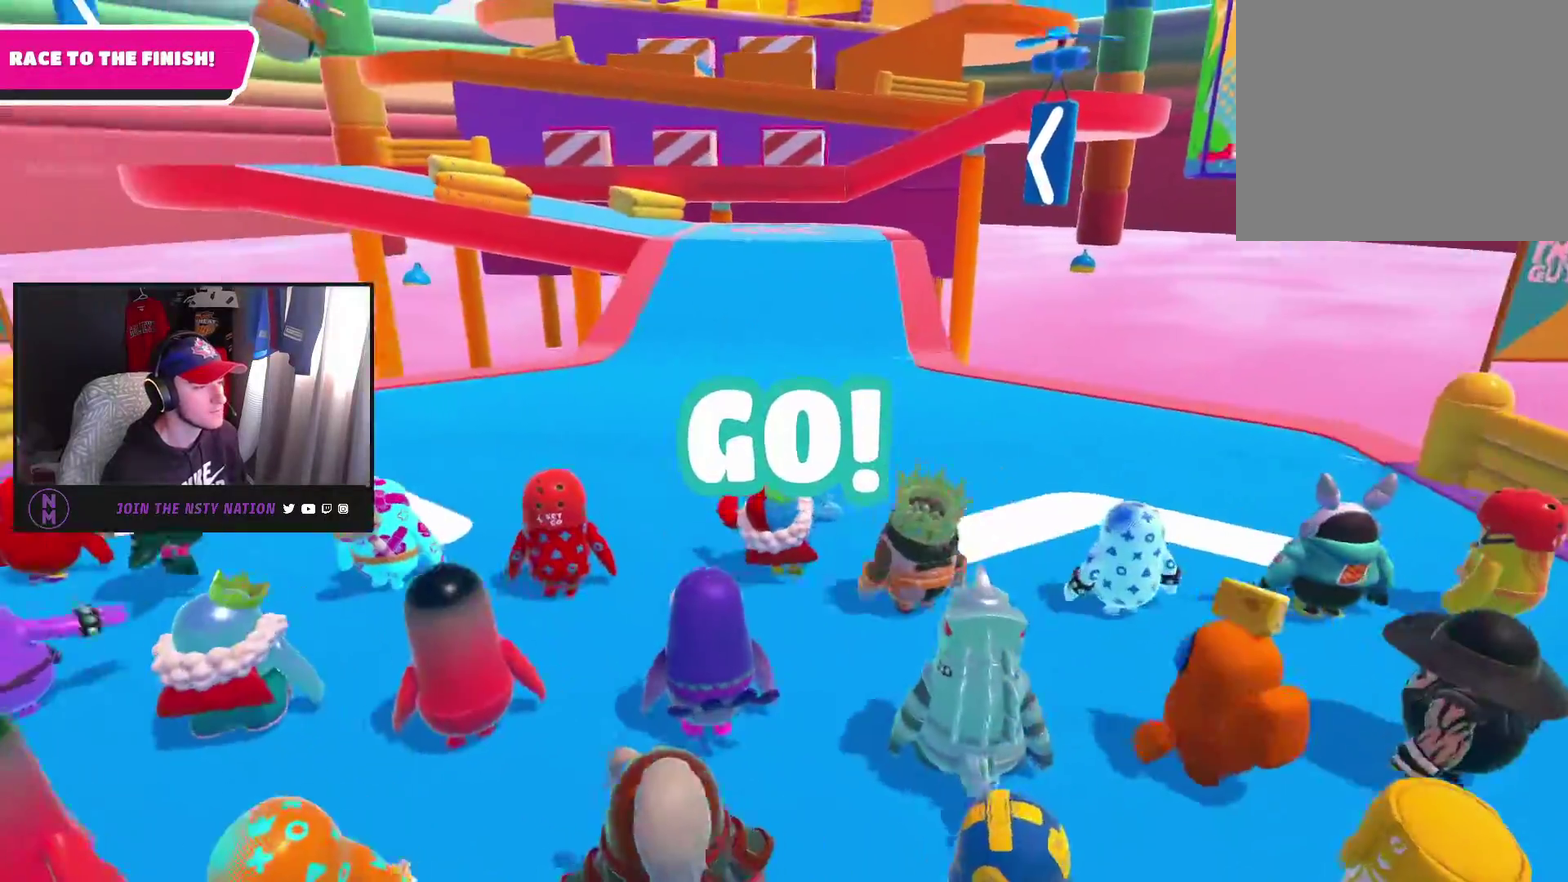
{"buttons": [], "left_stick": "up", "right_stick": "center", "events": []}
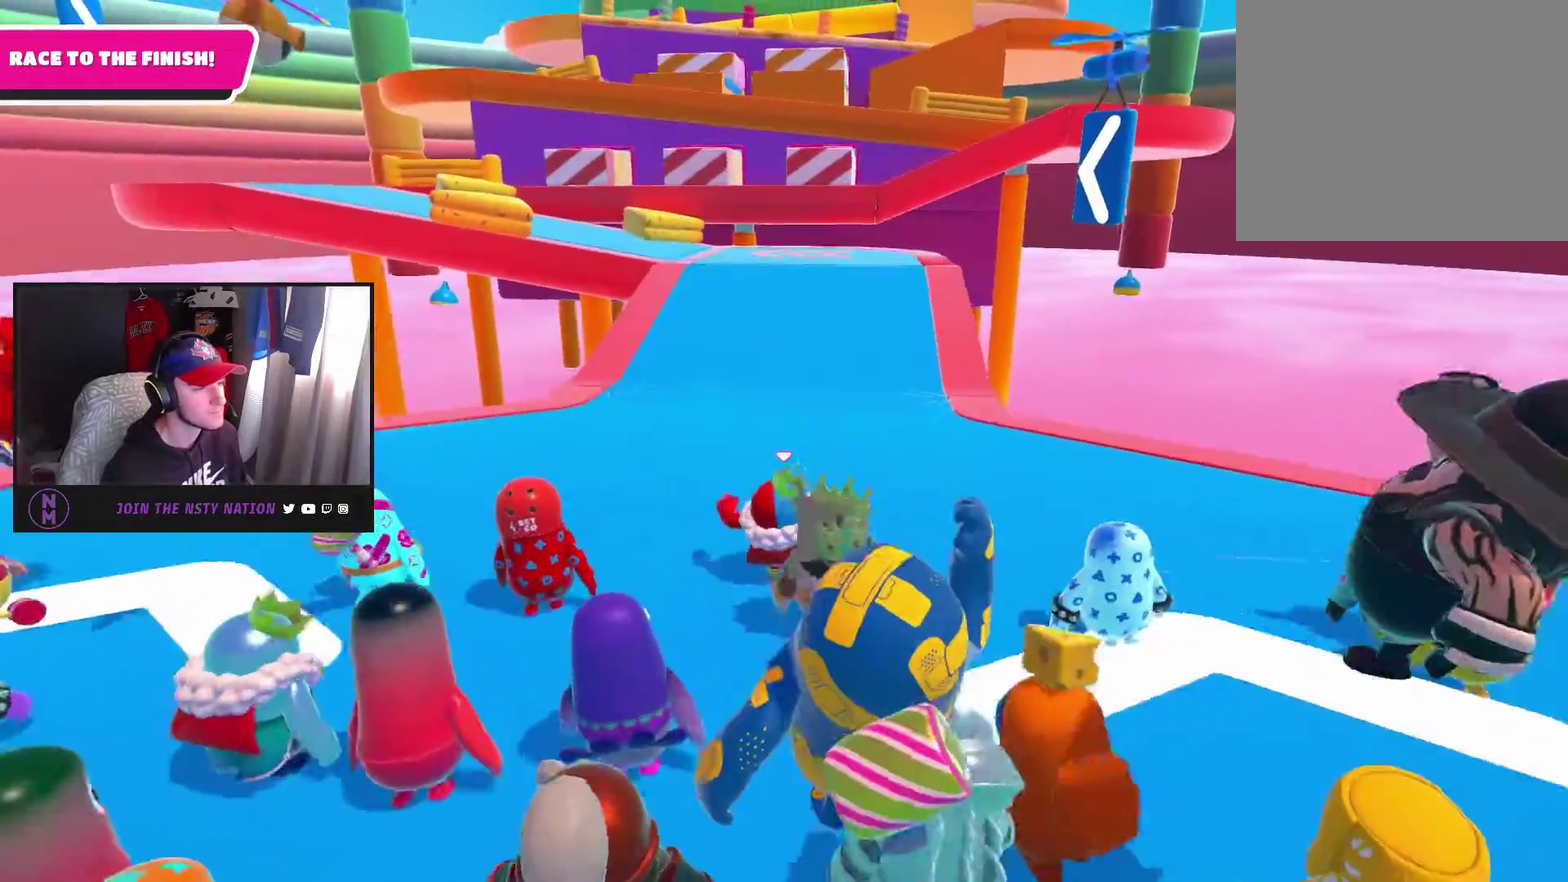
{"buttons": [], "left_stick": "up", "right_stick": "center", "events": []}
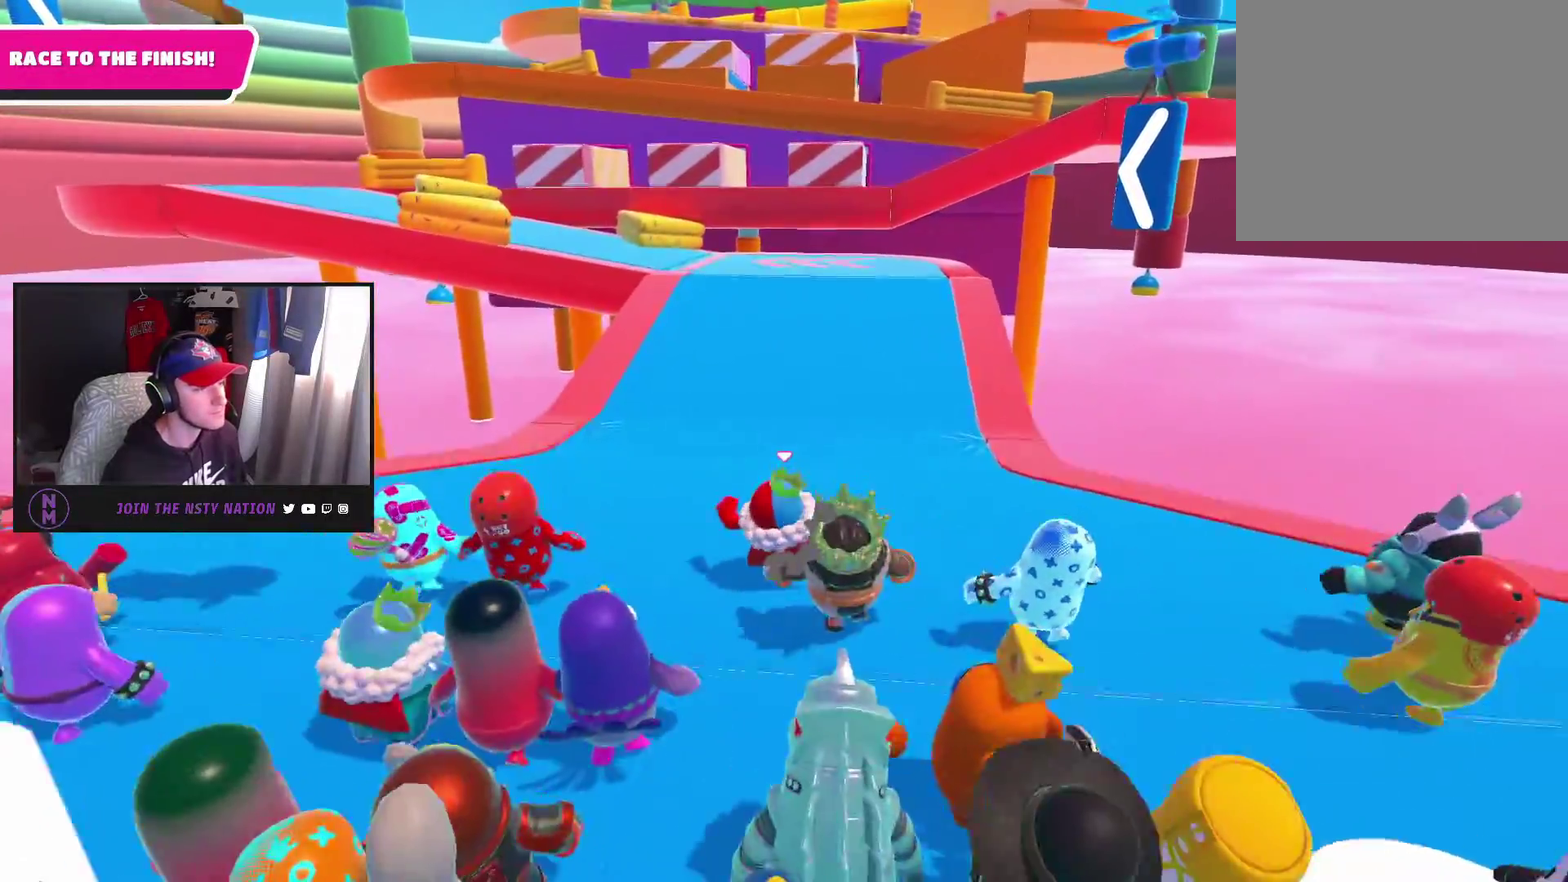
{"buttons": [], "left_stick": "up", "right_stick": "center", "events": []}
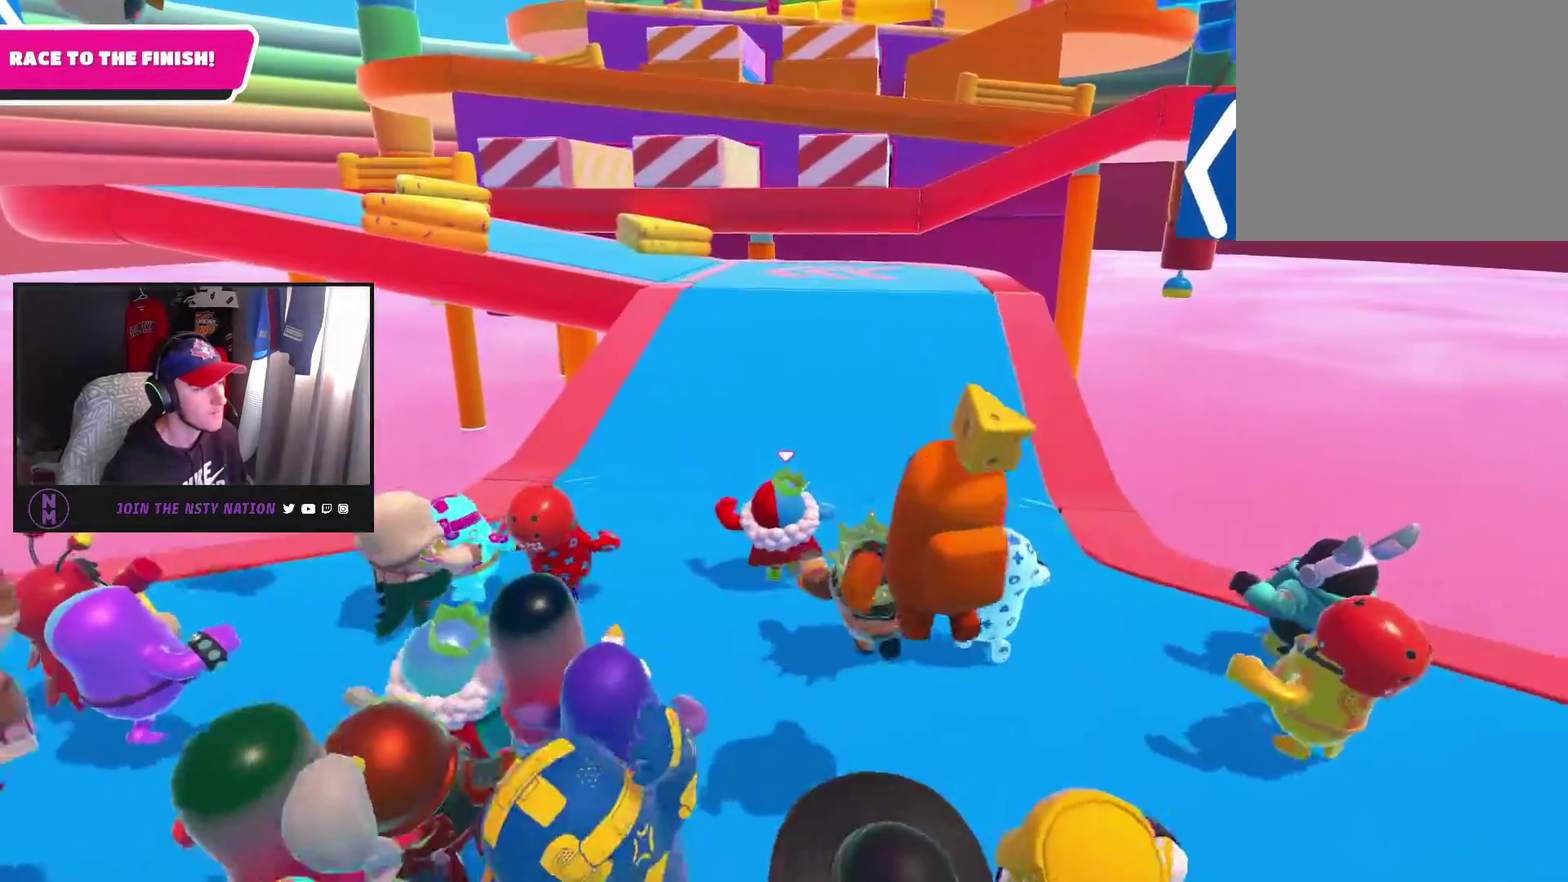
{"buttons": [], "left_stick": "up", "right_stick": "center", "events": []}
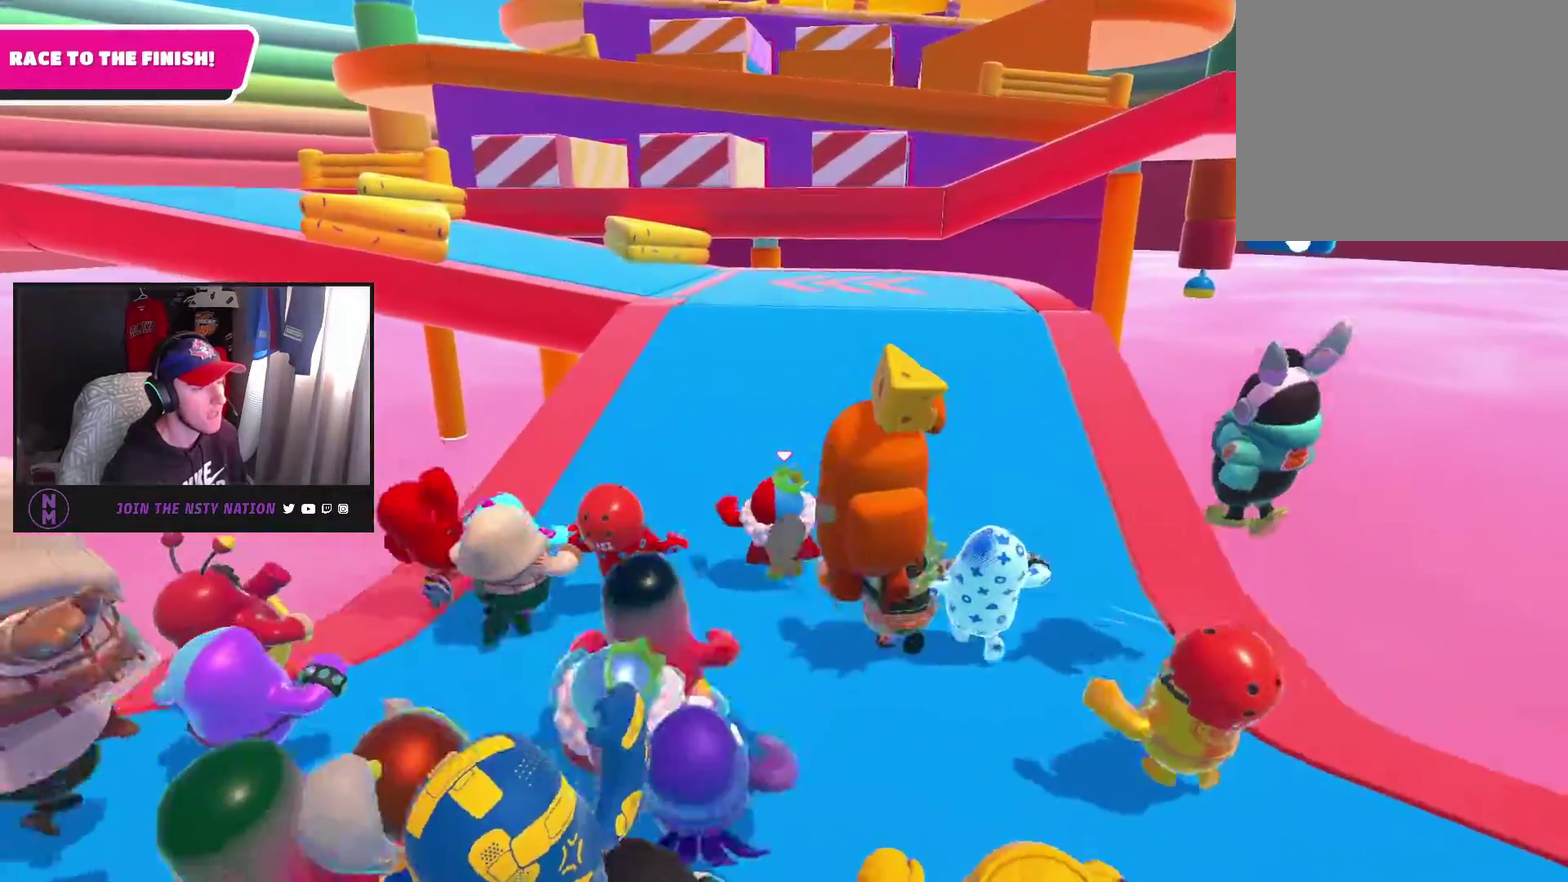
{"buttons": [], "left_stick": "up", "right_stick": "center", "events": []}
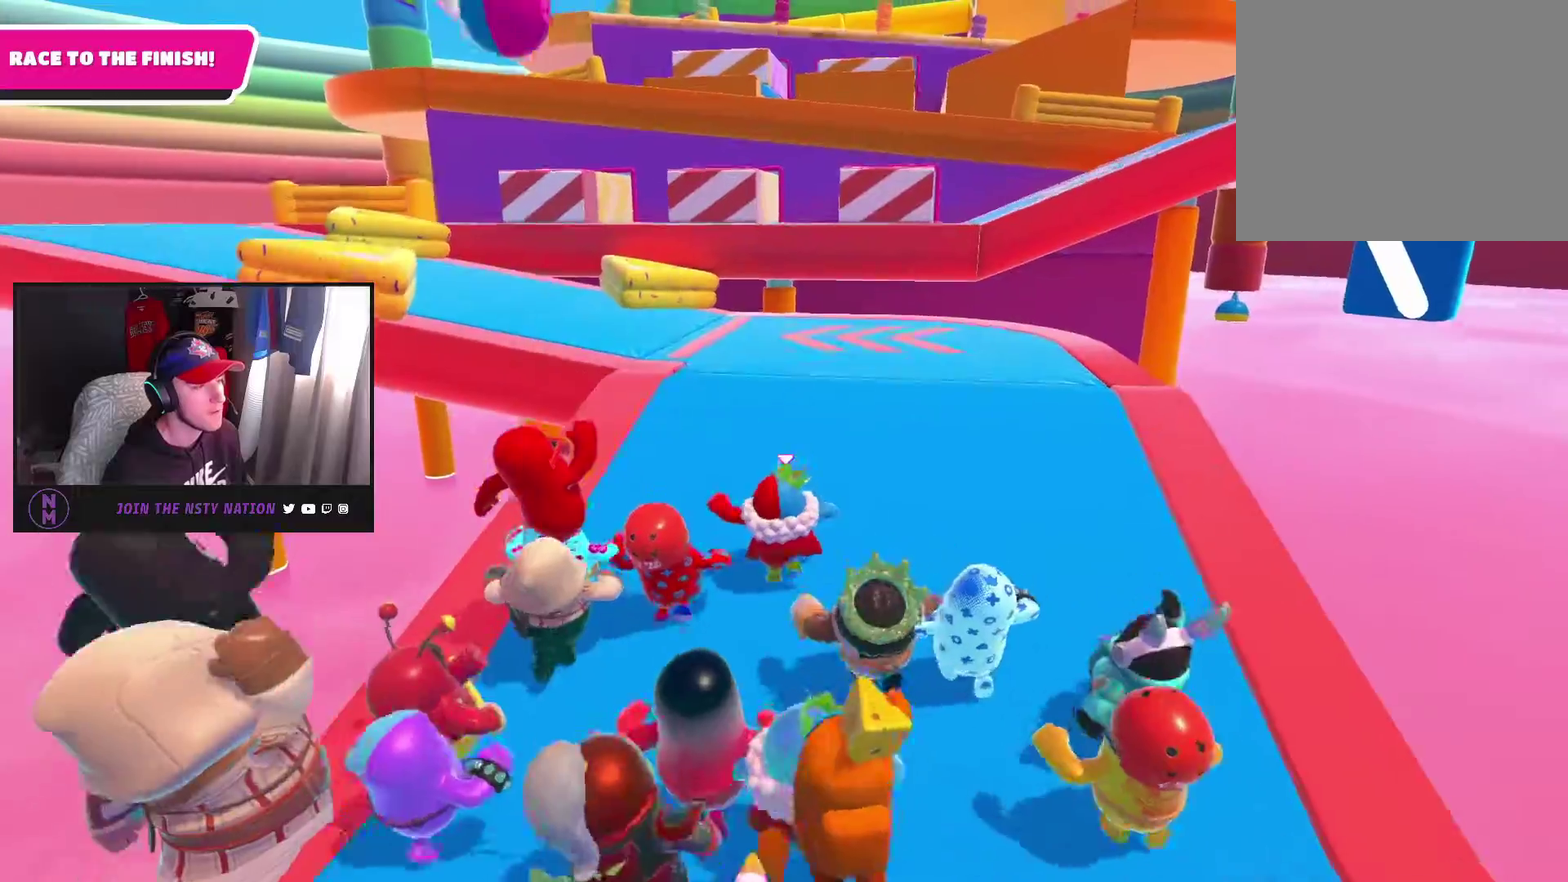
{"buttons": [], "left_stick": "up", "right_stick": "center", "events": []}
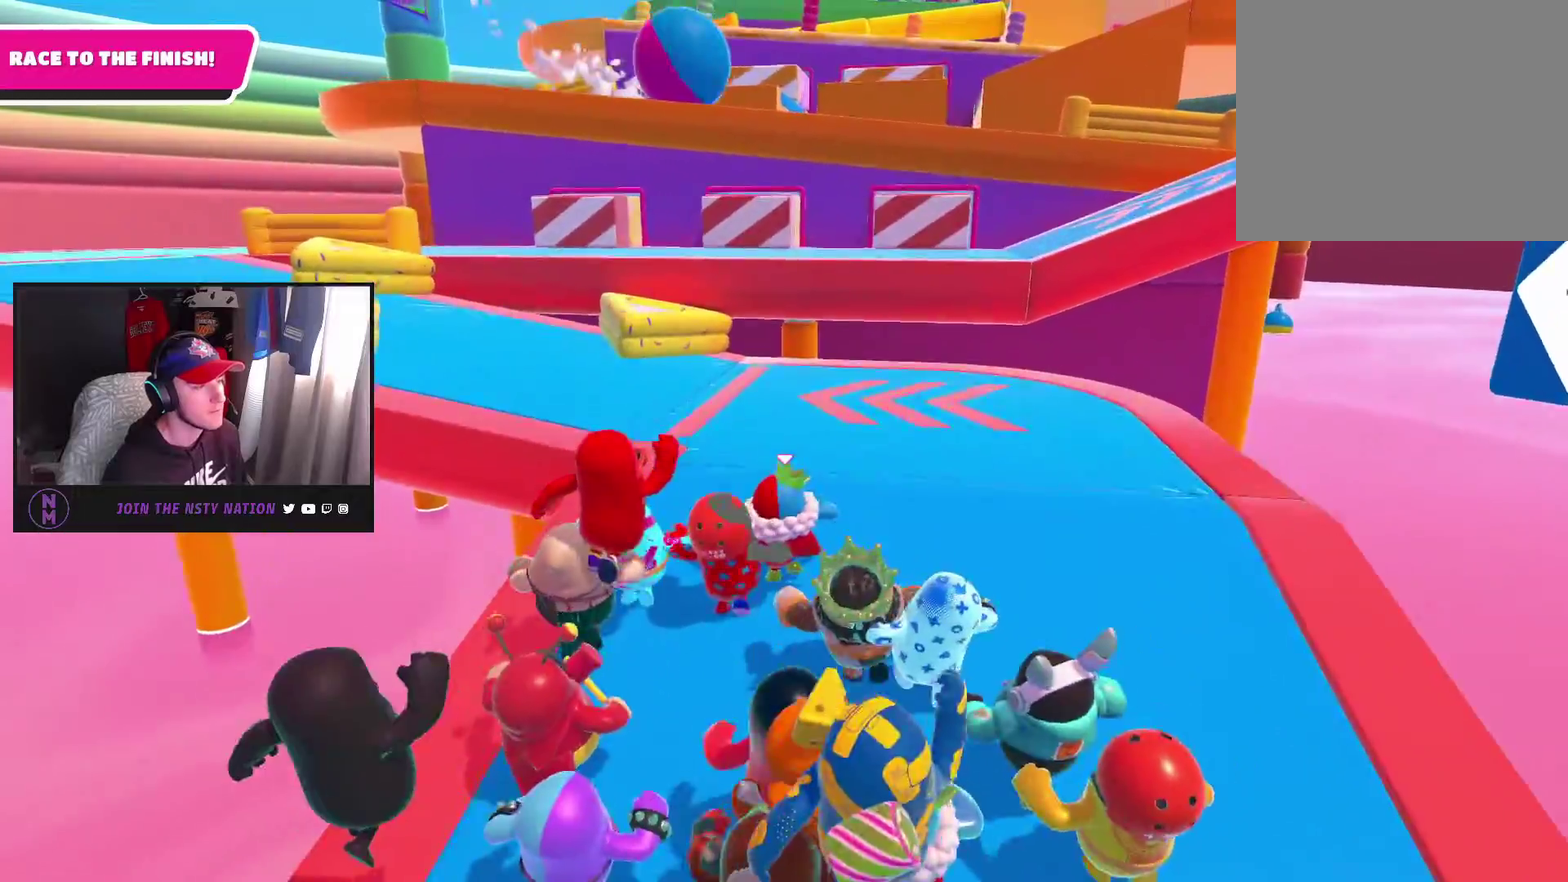
{"buttons": [], "left_stick": "up", "right_stick": "center", "events": []}
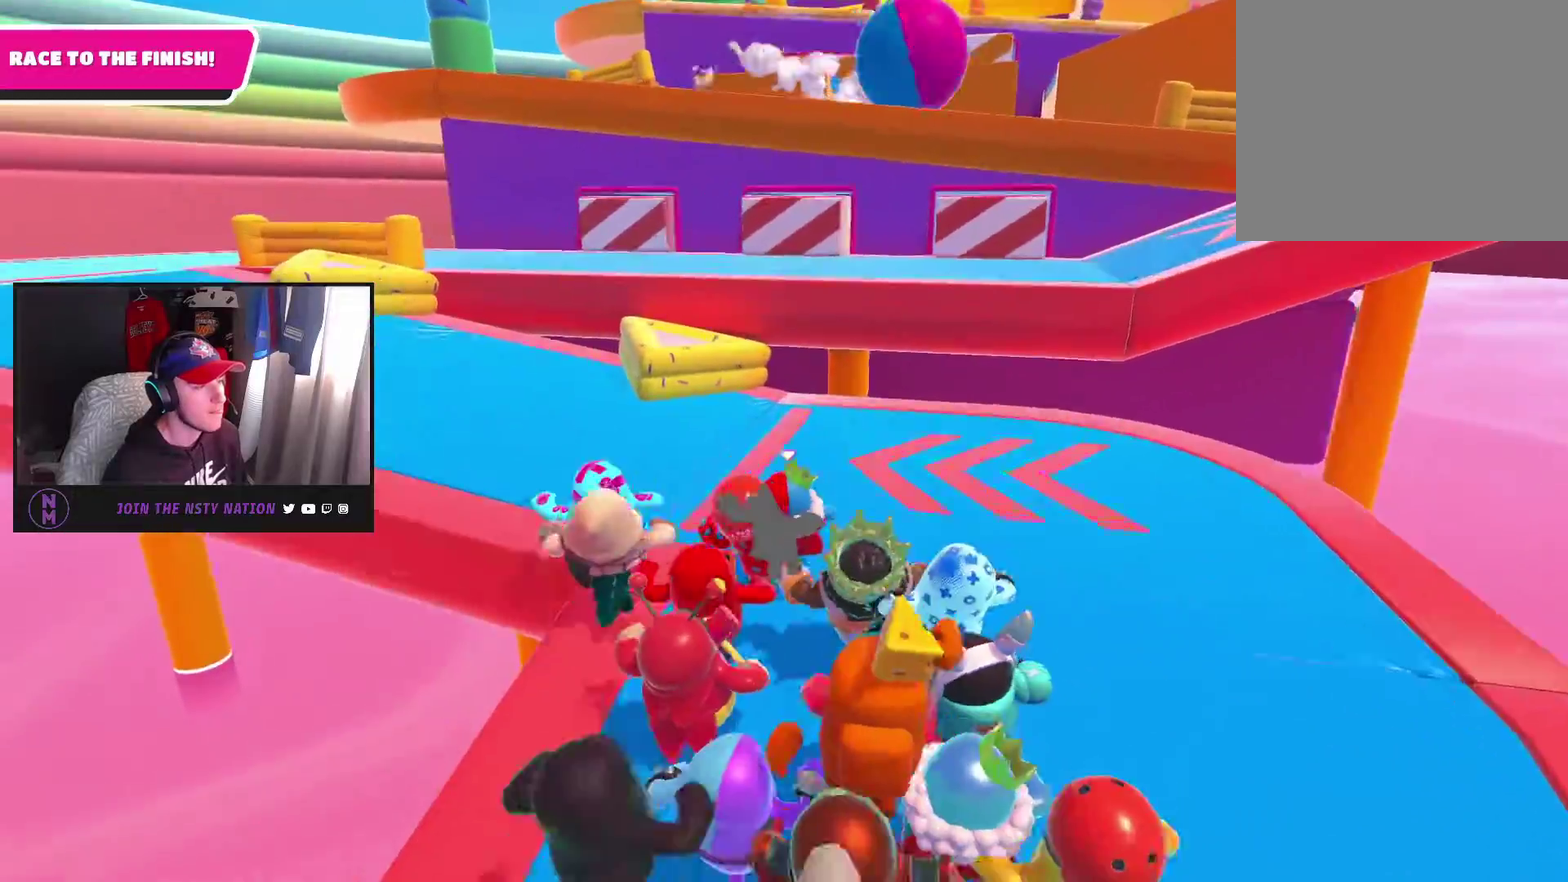
{"buttons": [], "left_stick": "up", "right_stick": "center", "events": []}
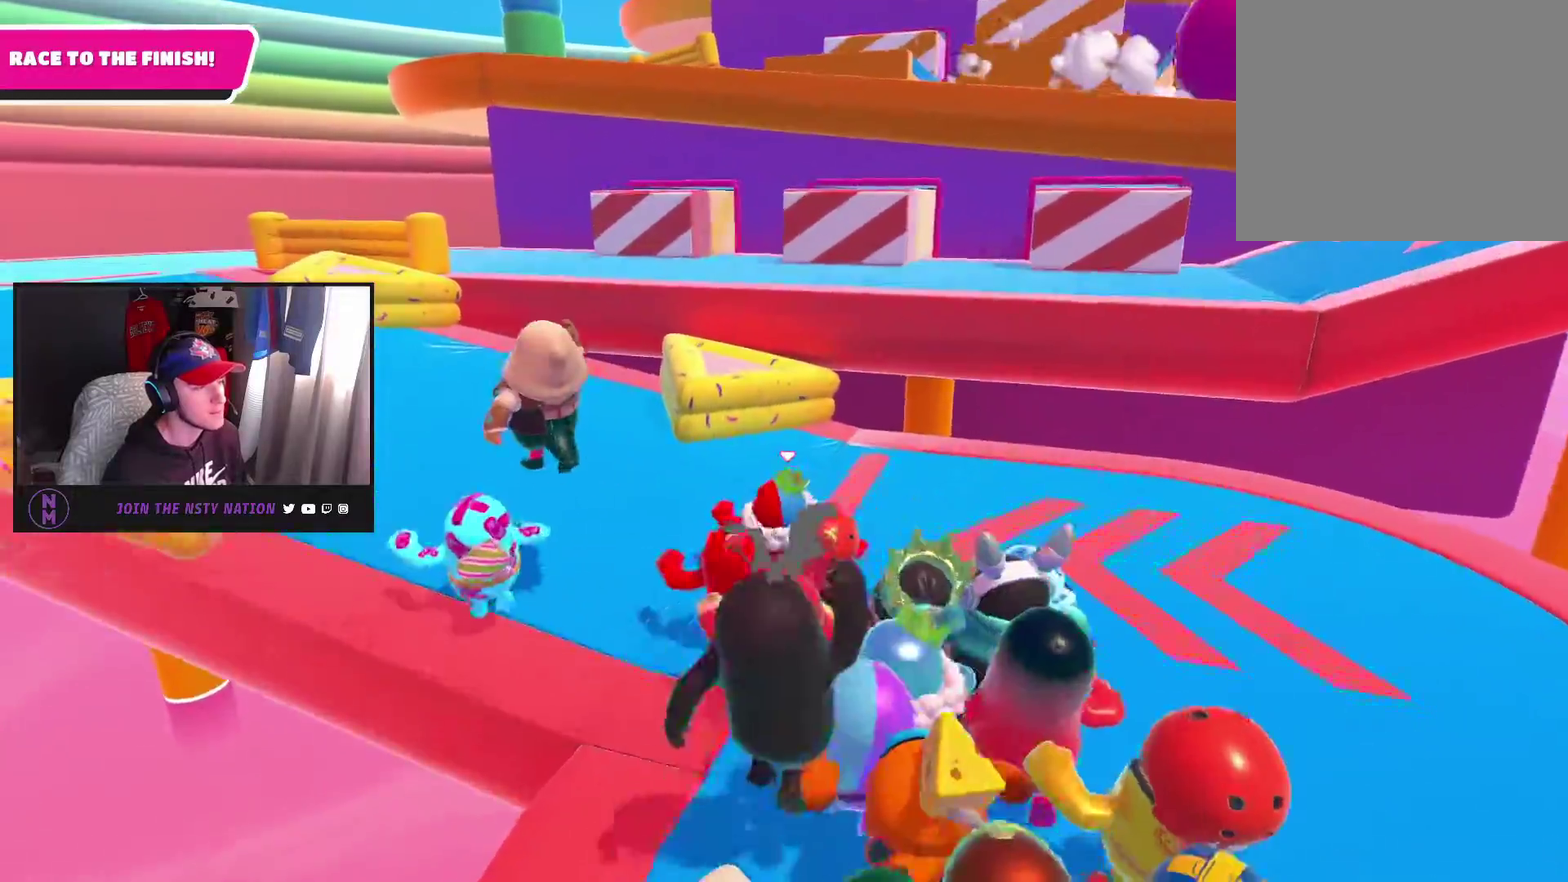
{"buttons": [], "left_stick": "up", "right_stick": "center", "events": []}
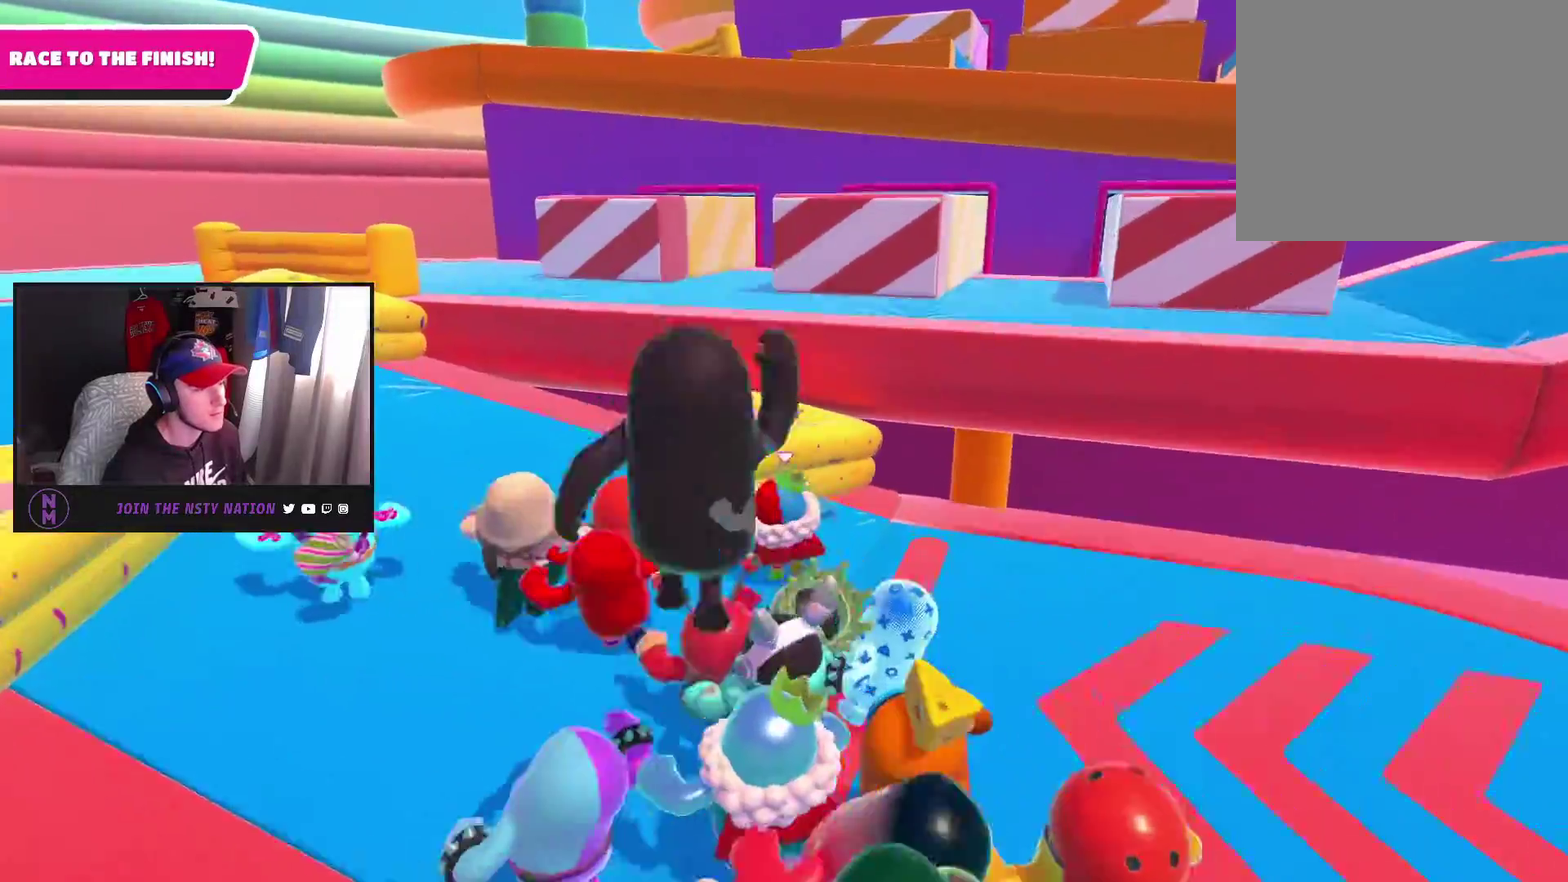
{"buttons": [], "left_stick": "up-left", "right_stick": "center", "events": [[50, "CROSS", "down"], [267, "CROSS", "up"], [467, "left_stick", "up-left"]]}
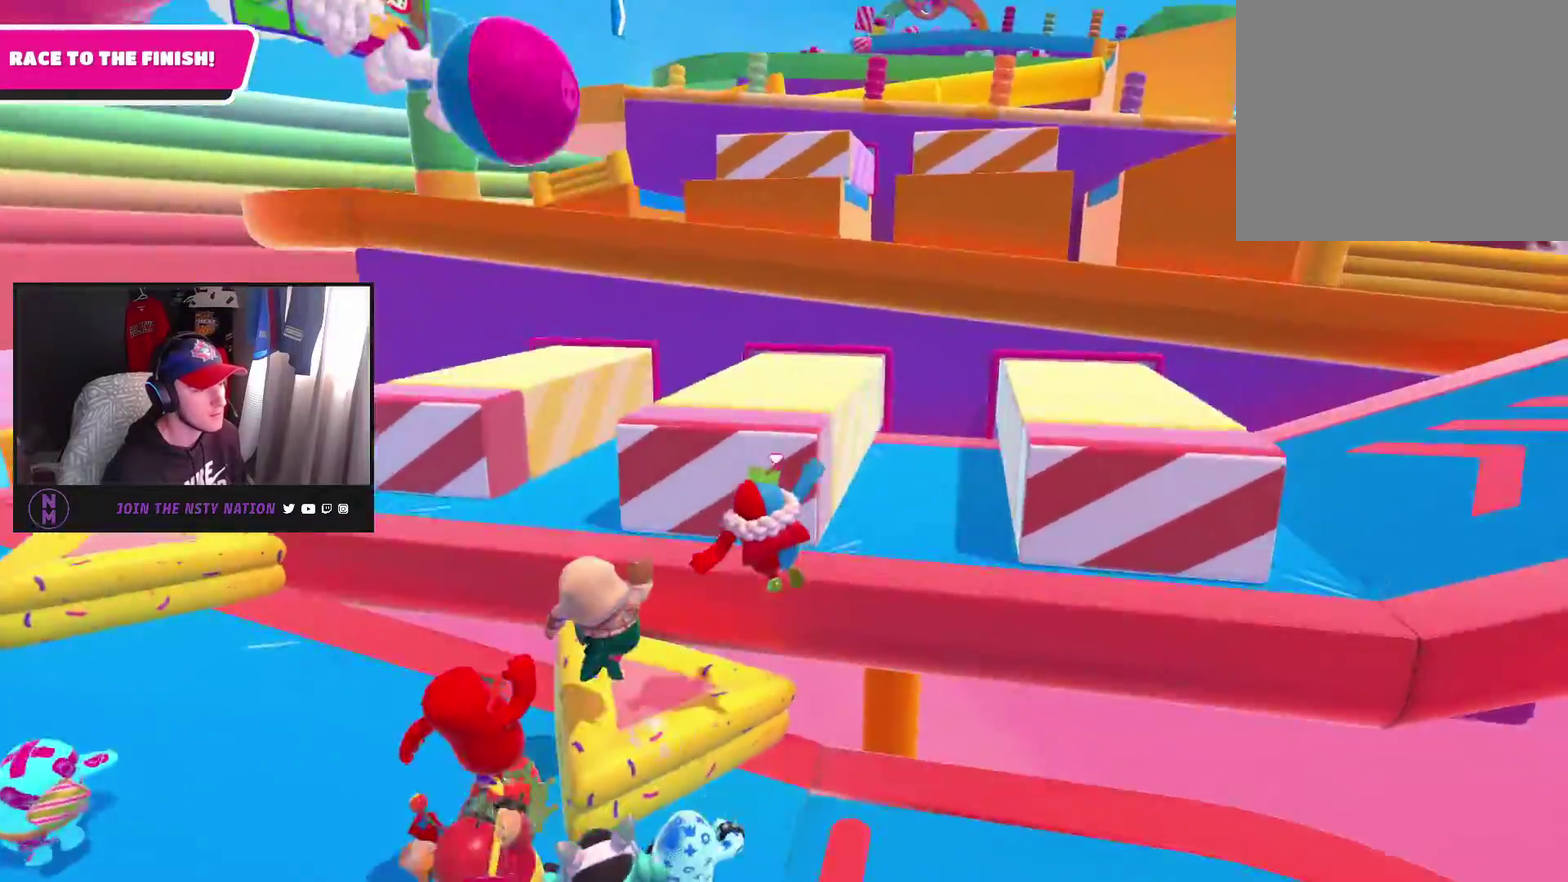
{"buttons": [], "left_stick": "left", "right_stick": "center", "events": [[500, "left_stick", "left"]]}
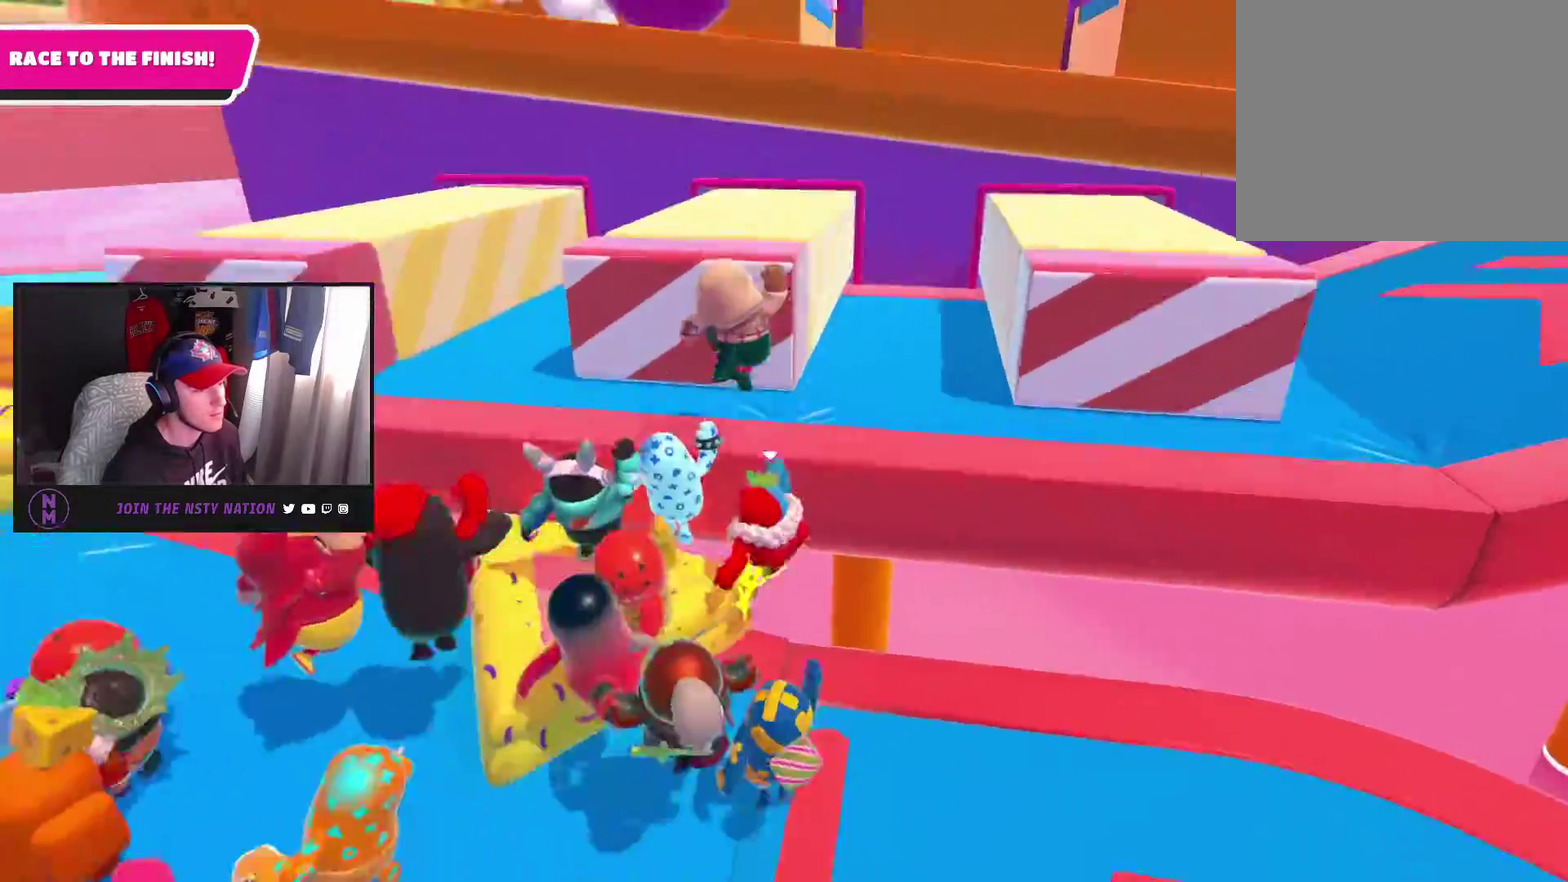
{"buttons": [], "left_stick": "down-left", "right_stick": "center", "events": [[67, "left_stick", "down-left"]]}
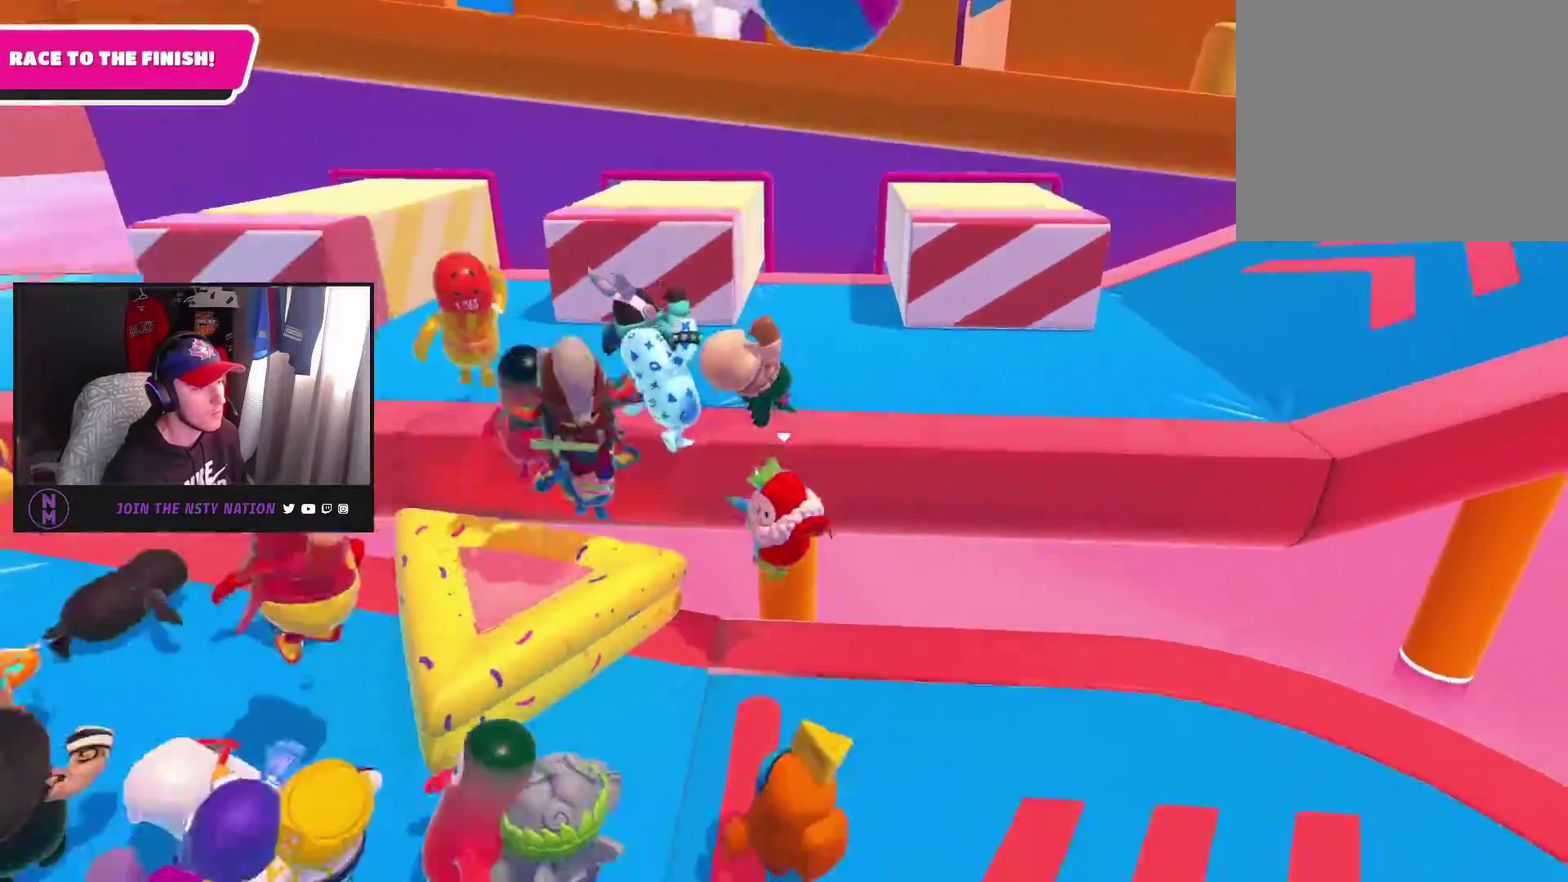
{"buttons": [], "left_stick": "up", "right_stick": "center", "events": [[317, "left_stick", "left"], [400, "left_stick", "up-left"], [467, "left_stick", "up"]]}
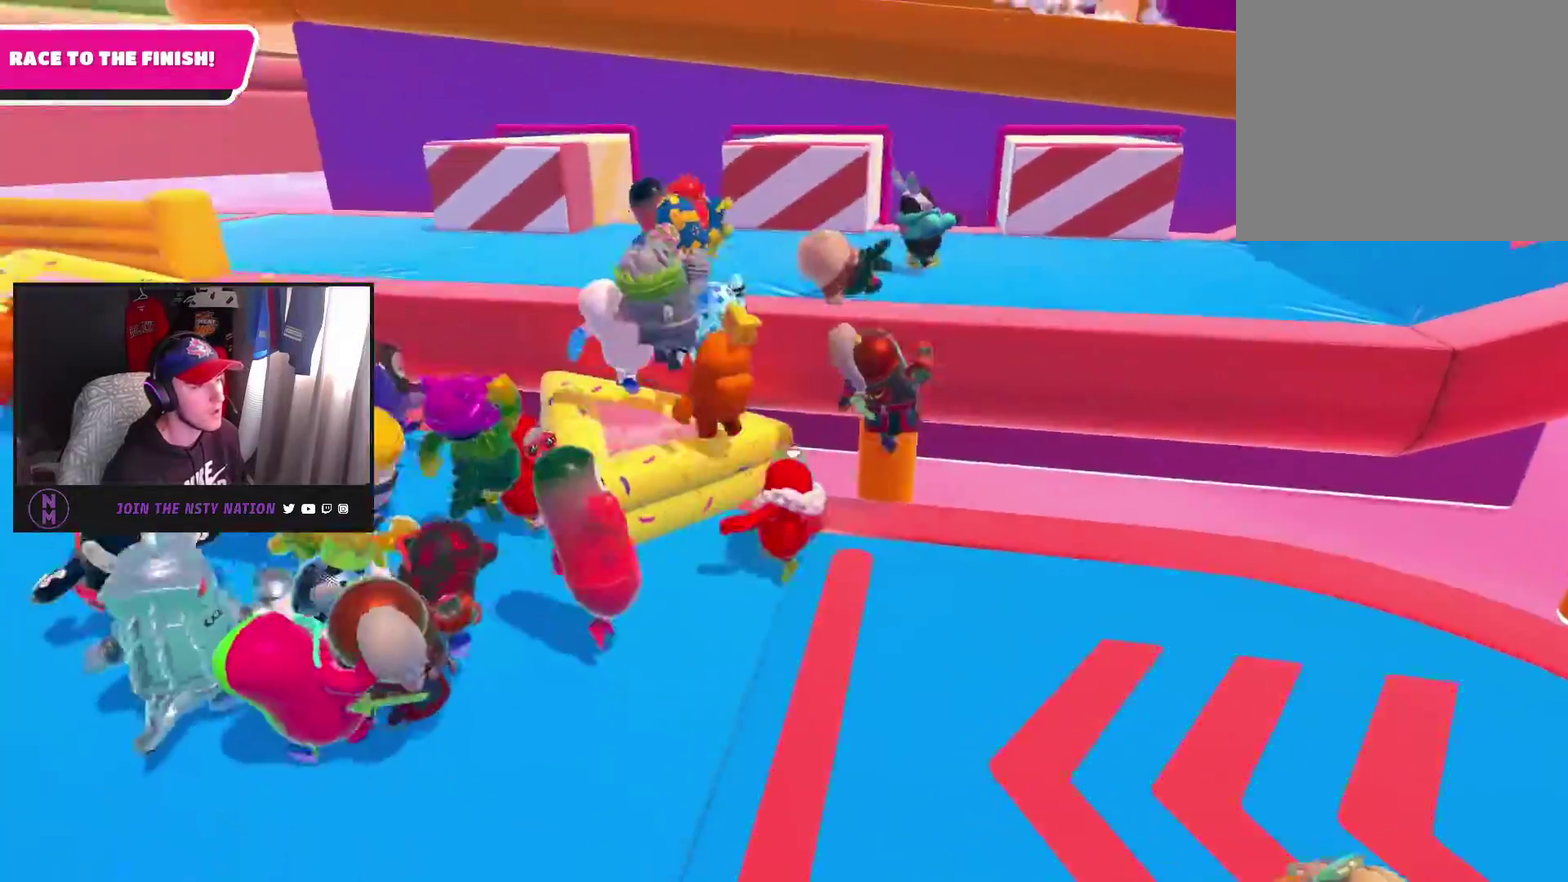
{"buttons": [], "left_stick": "up", "right_stick": "center", "events": [[117, "CROSS", "down"], [250, "CROSS", "up"]]}
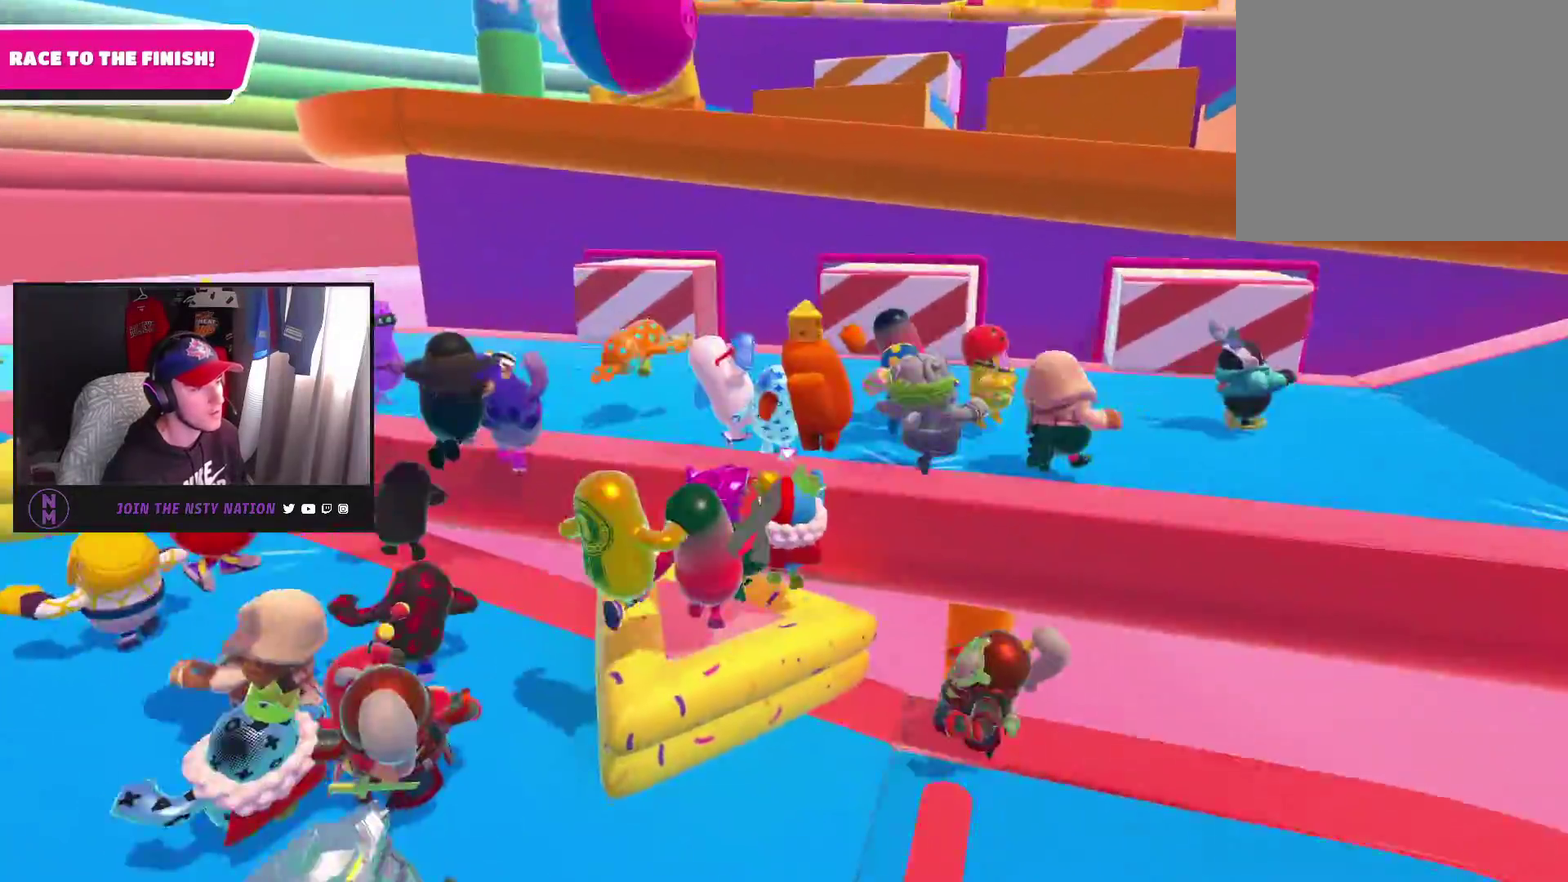
{"buttons": [], "left_stick": "up", "right_stick": "center", "events": [[67, "left_stick", "up-right"], [283, "right_stick", "right"], [417, "right_stick", "center"], [483, "left_stick", "up"]]}
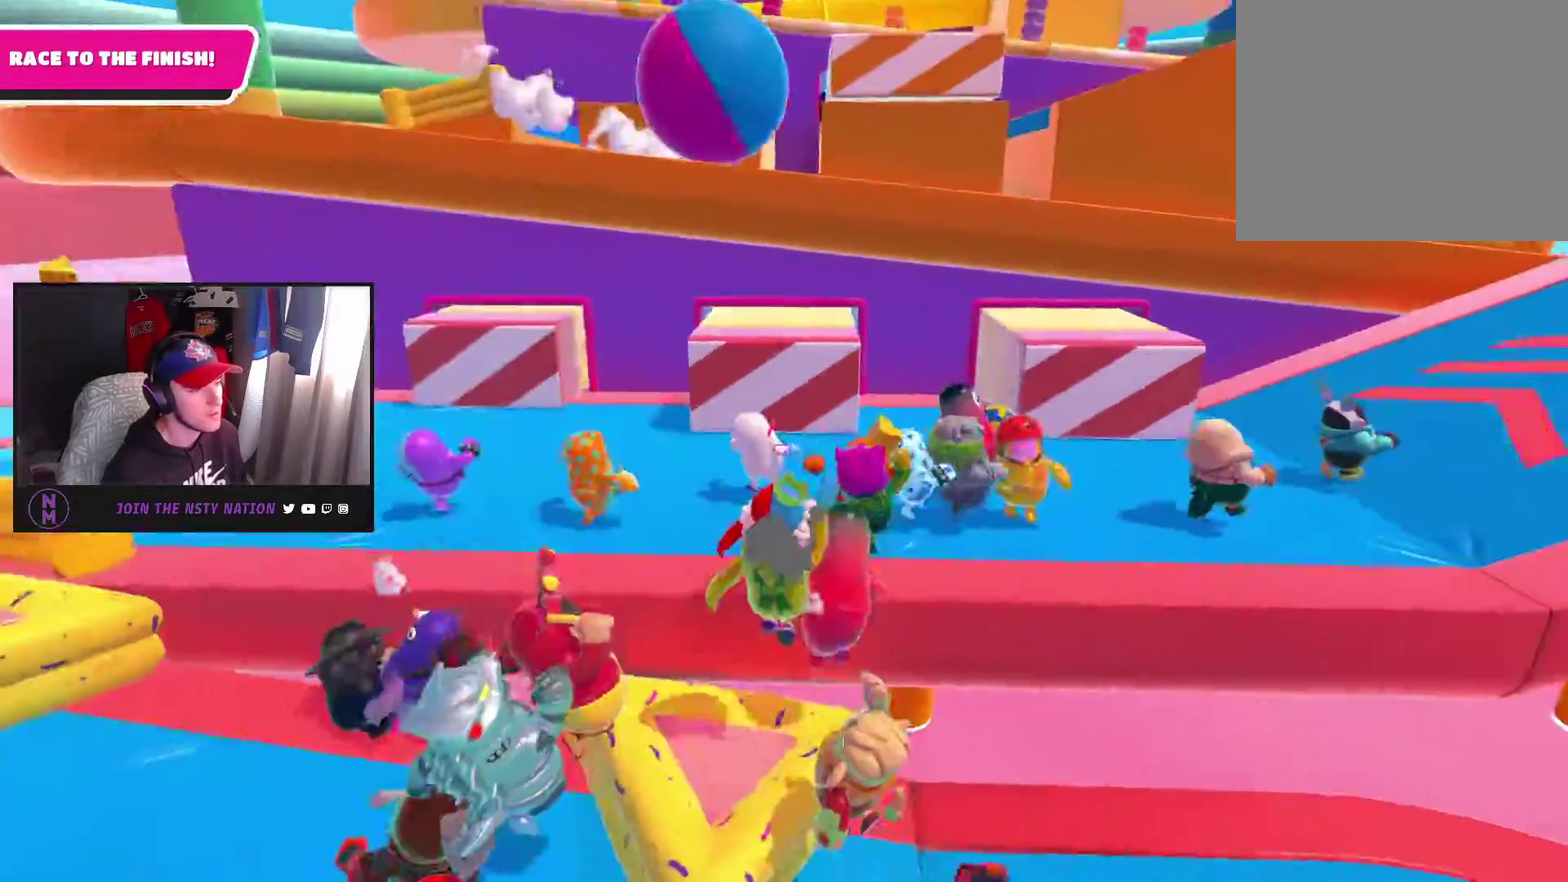
{"buttons": [], "left_stick": "up-right", "right_stick": "right", "events": [[317, "left_stick", "up-right"], [433, "right_stick", "down-right"], [483, "right_stick", "right"]]}
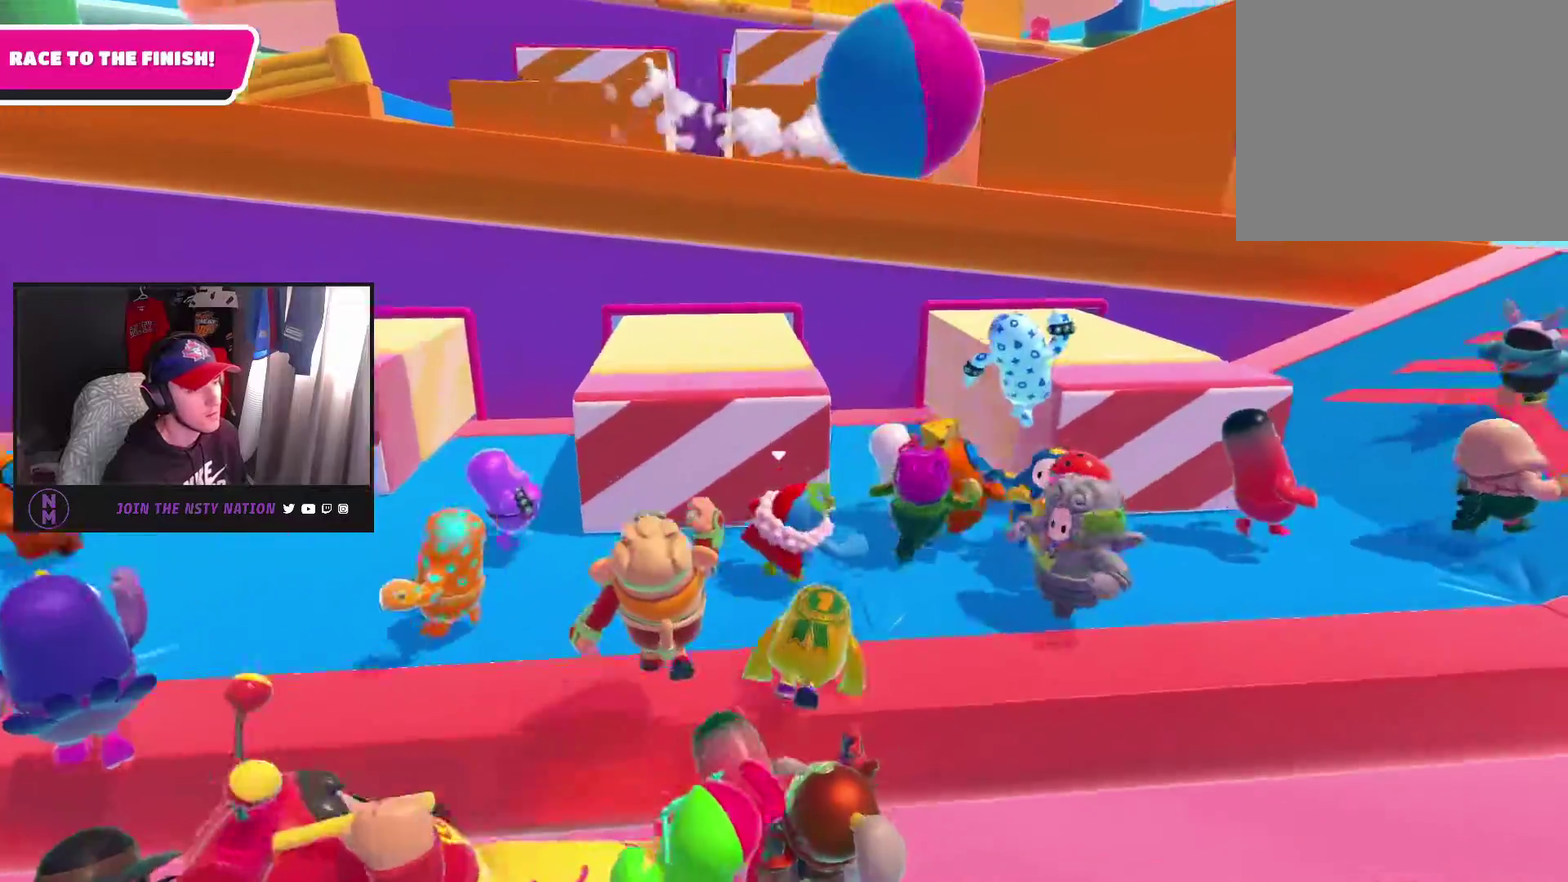
{"buttons": [], "left_stick": "up-right", "right_stick": "center", "events": [[200, "right_stick", "down-right"], [333, "right_stick", "right"], [433, "right_stick", "center"]]}